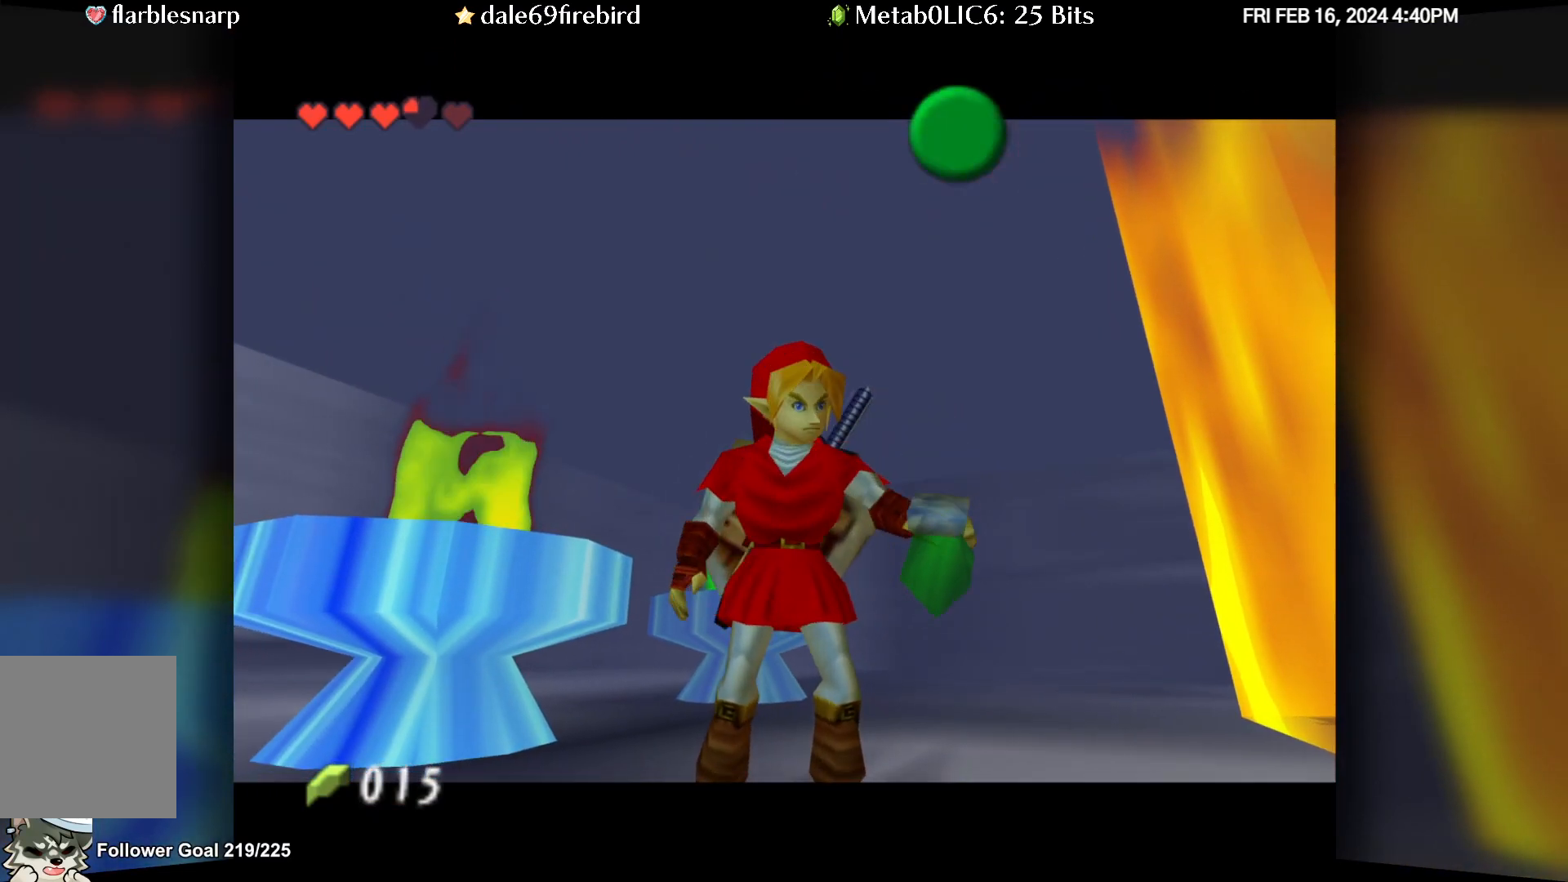
Gameplay with a controller (Nintendo layout); each line is a JSON object with the inputs held at the frame after it (dt_ms = milliseconds from this image to that frame). "events" lists button and stick changes between this image and that frame as [ms after this image, input, new state], when the widget could be followed in between. Not read: L3 R3.
{"dt_ms": 500, "buttons": [], "left_stick": "center", "events": []}
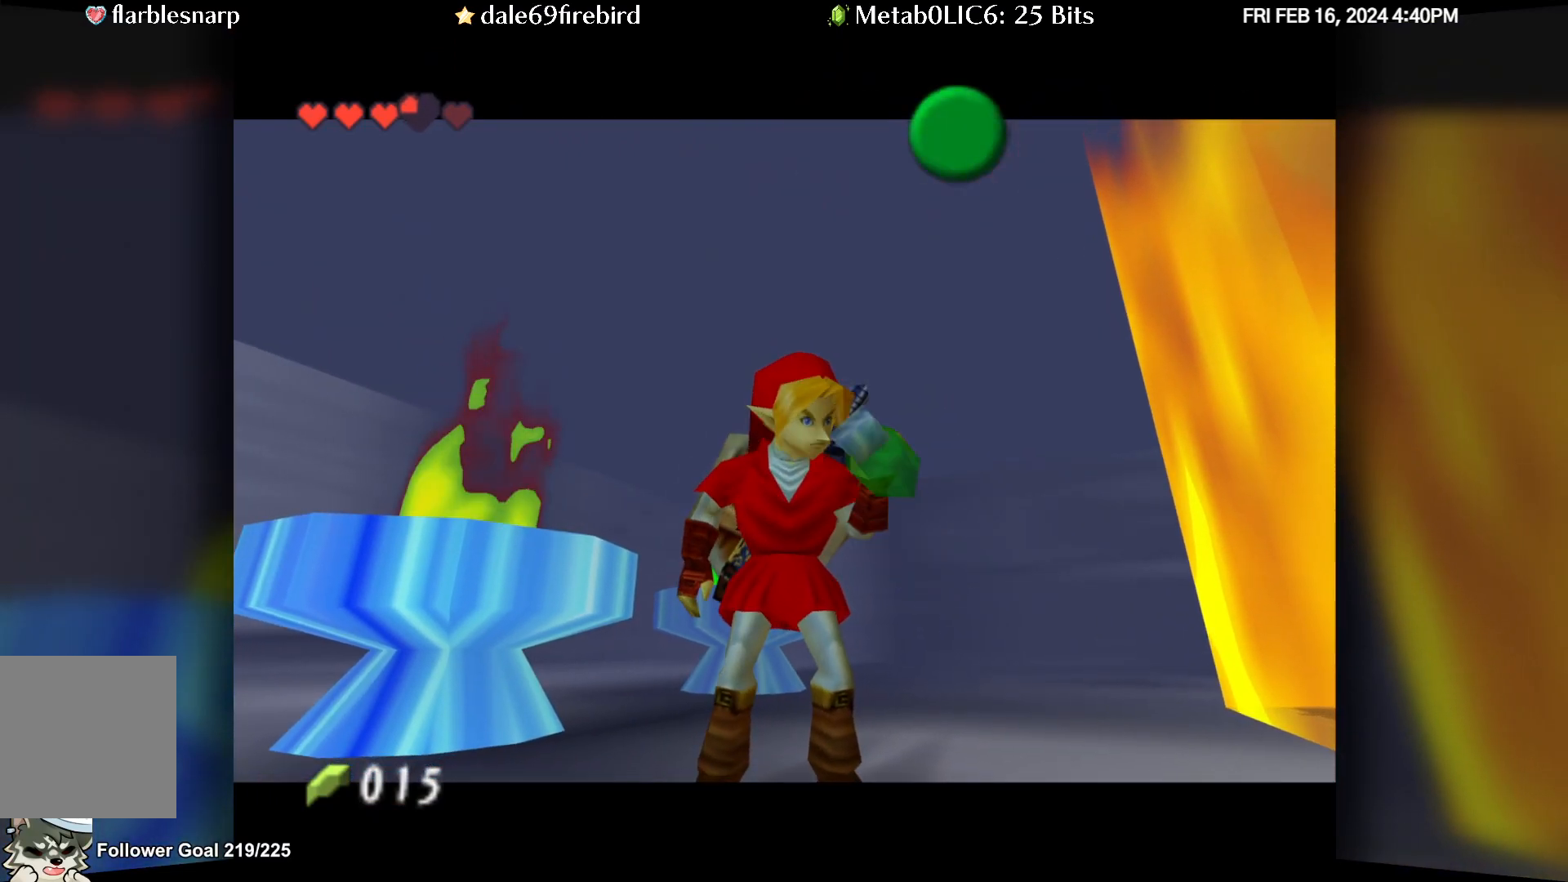
{"dt_ms": 500, "buttons": [], "left_stick": "center", "events": []}
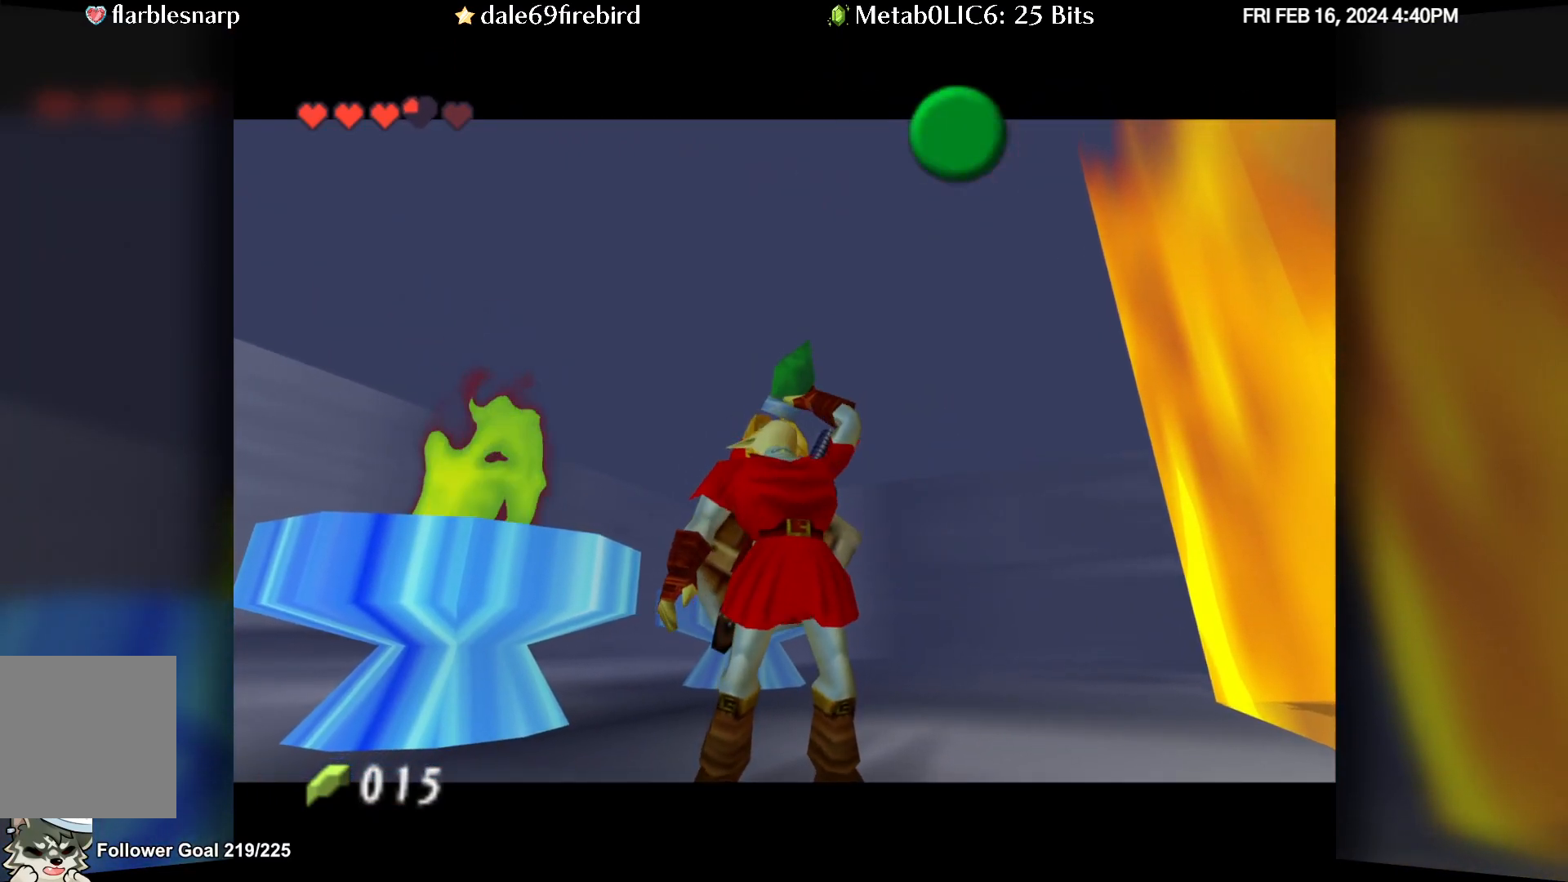
{"dt_ms": 500, "buttons": [], "left_stick": "center", "events": []}
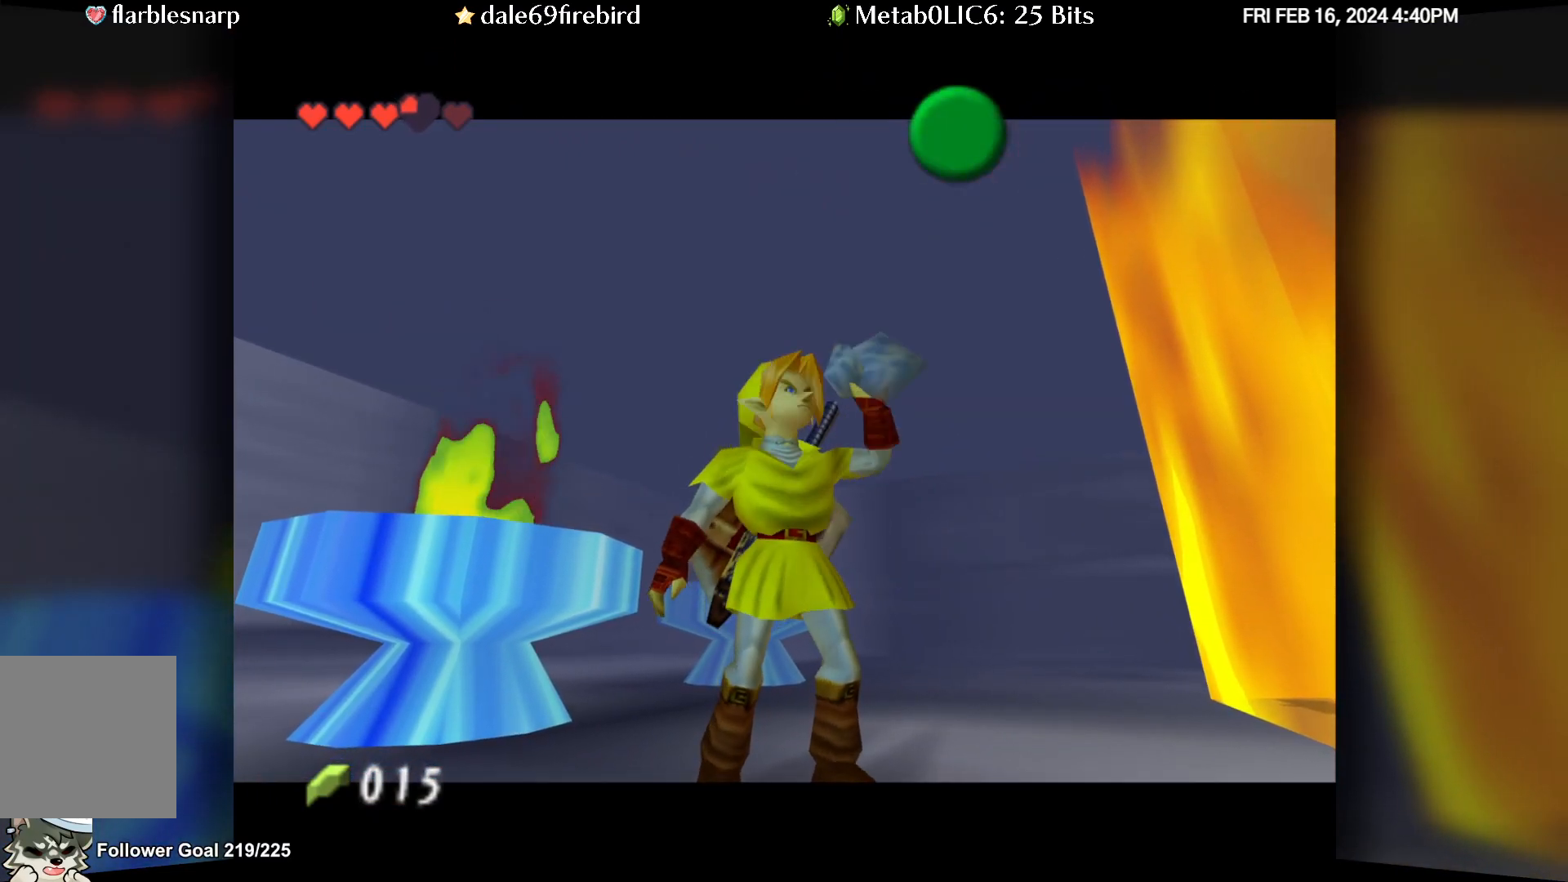
{"dt_ms": 500, "buttons": [], "left_stick": "center", "events": []}
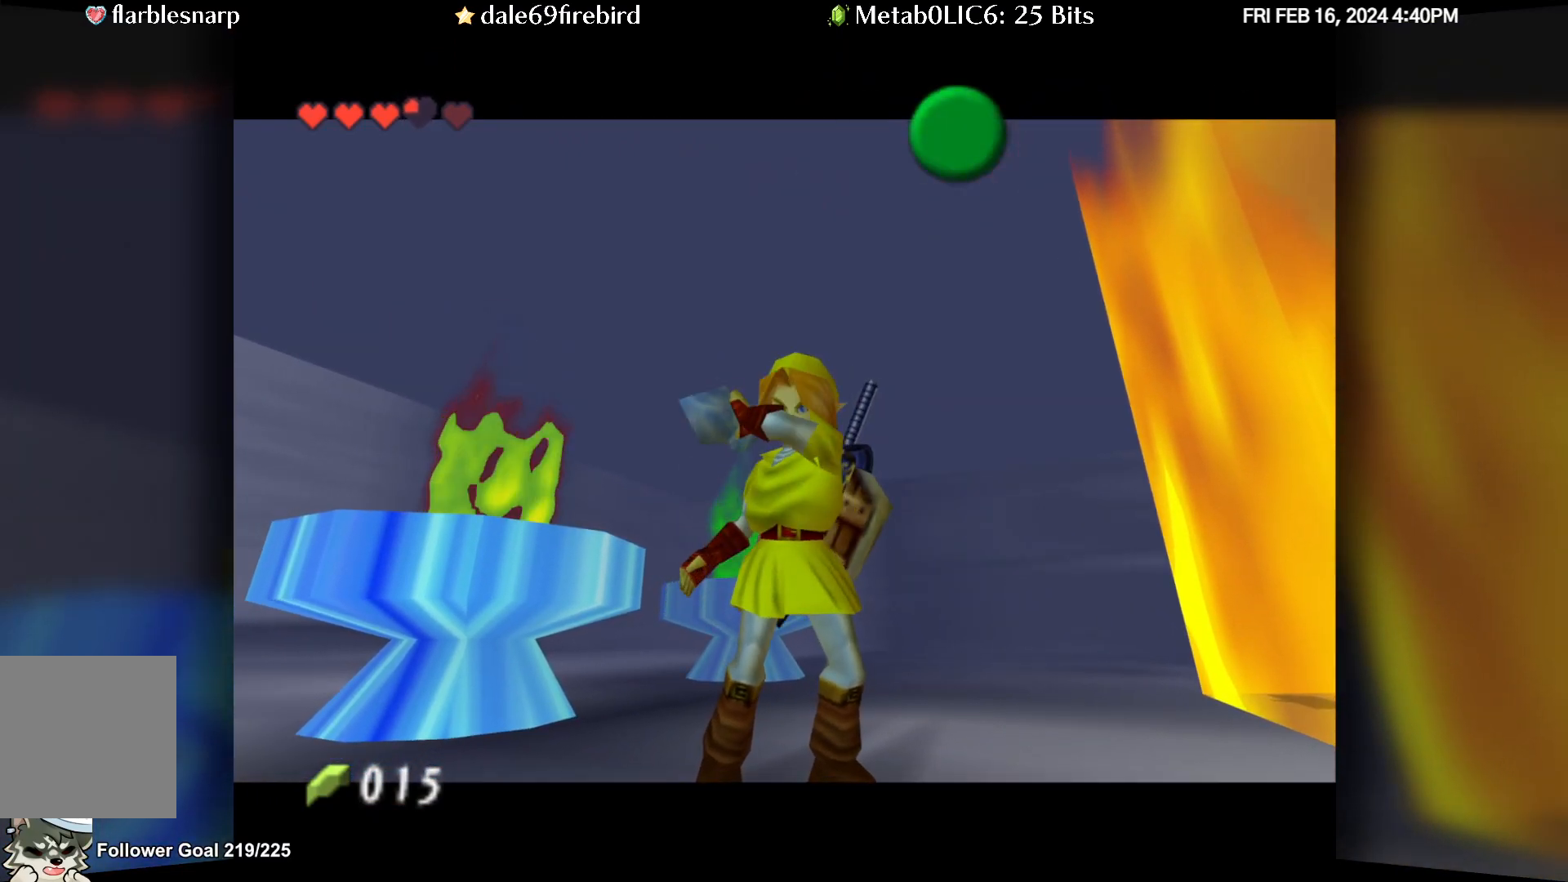
{"dt_ms": 500, "buttons": [], "left_stick": "center", "events": []}
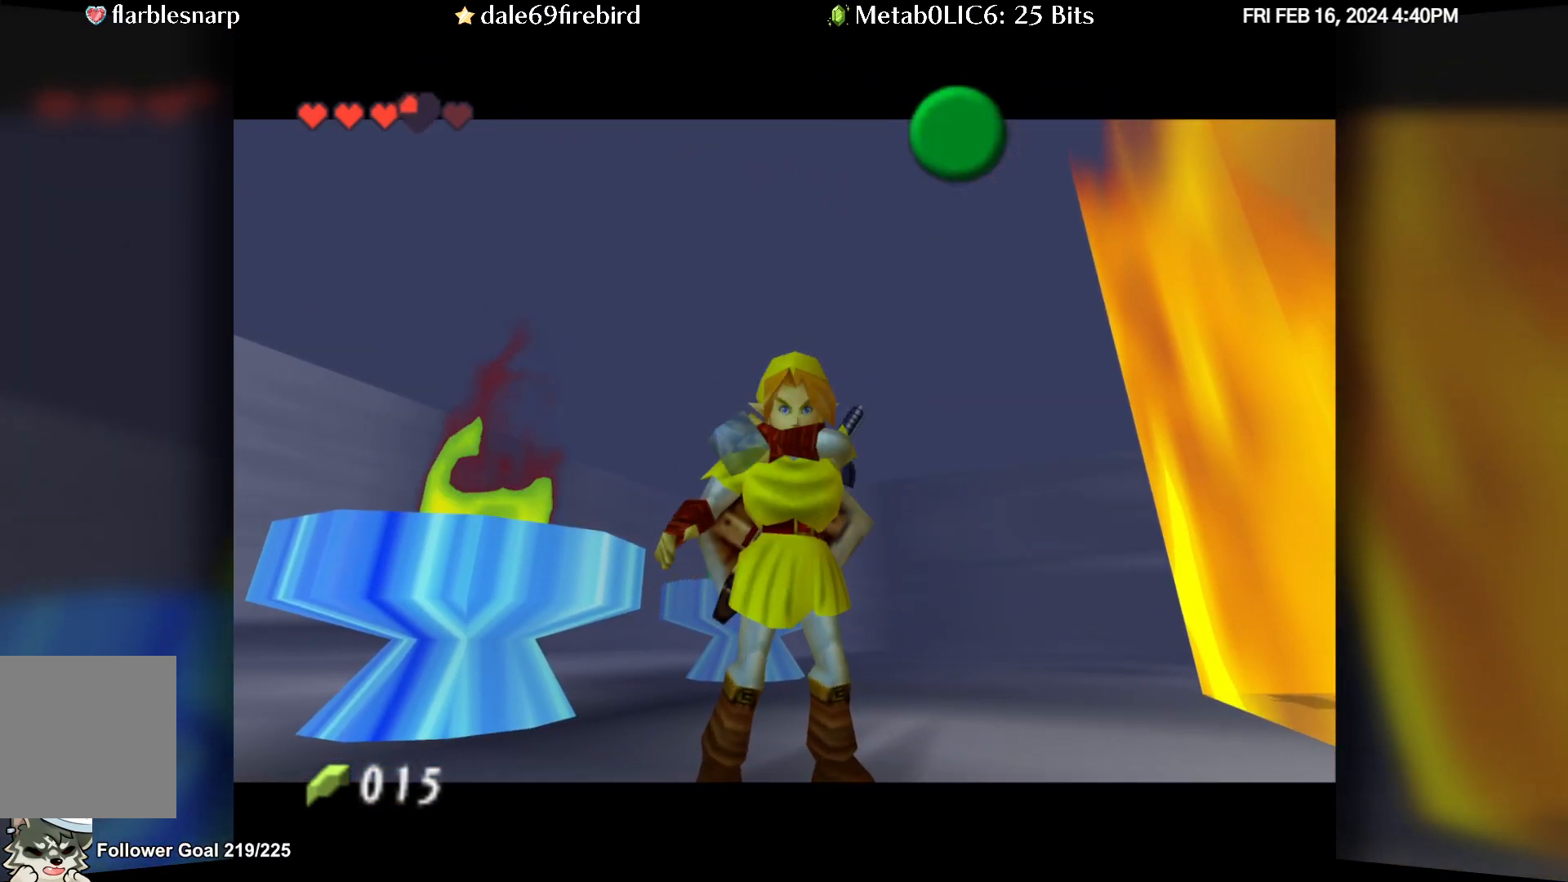
{"dt_ms": 1000, "buttons": [], "left_stick": "down-left"}
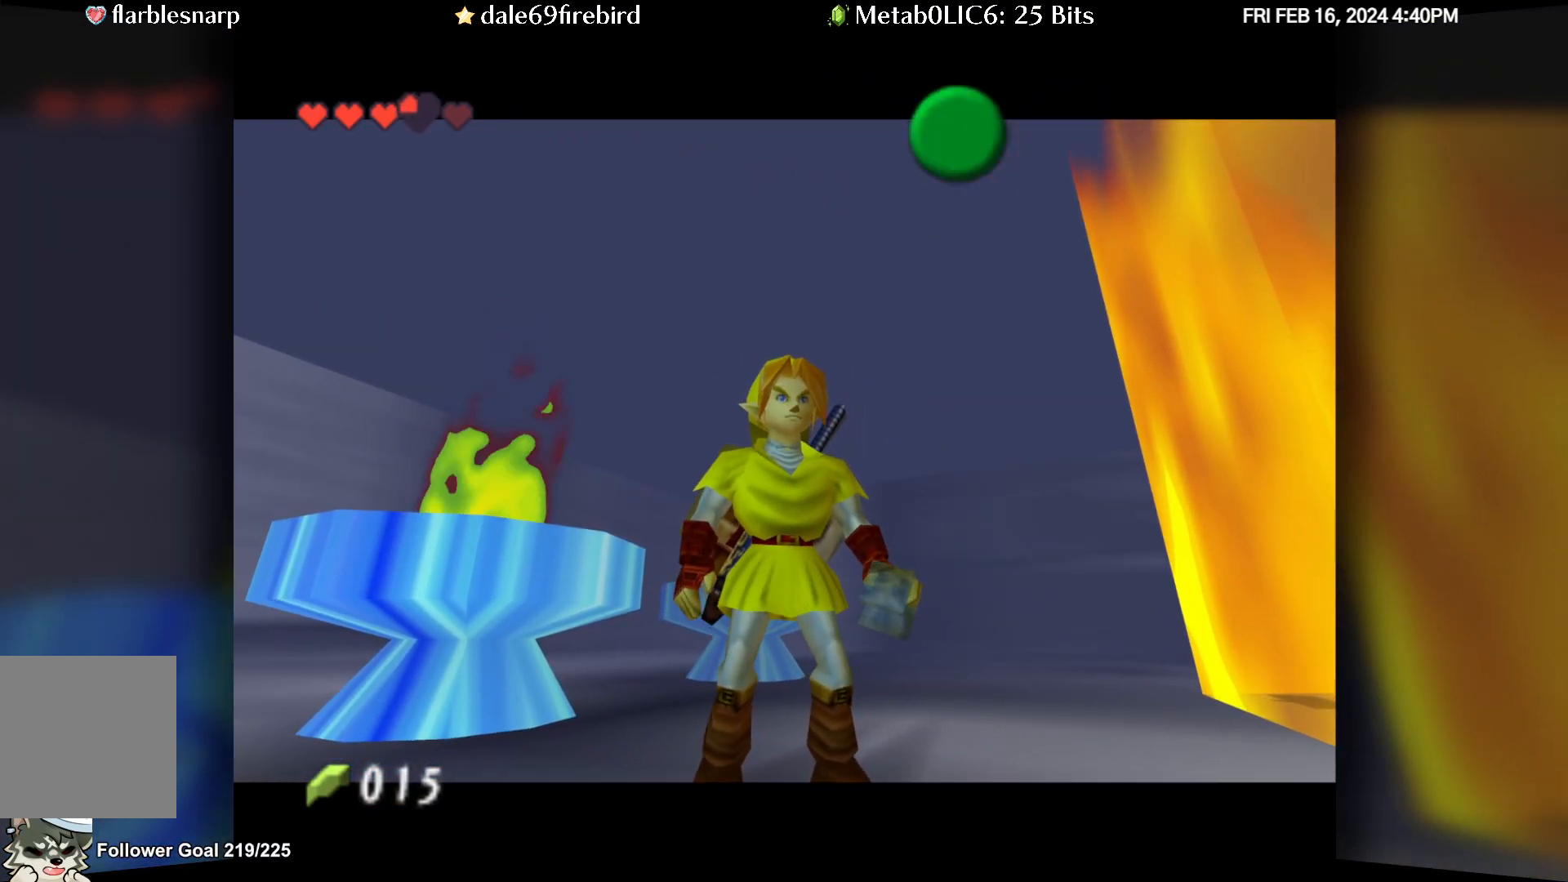
{"dt_ms": 500, "buttons": [], "left_stick": "center", "events": [[417, "left_stick", "center"]]}
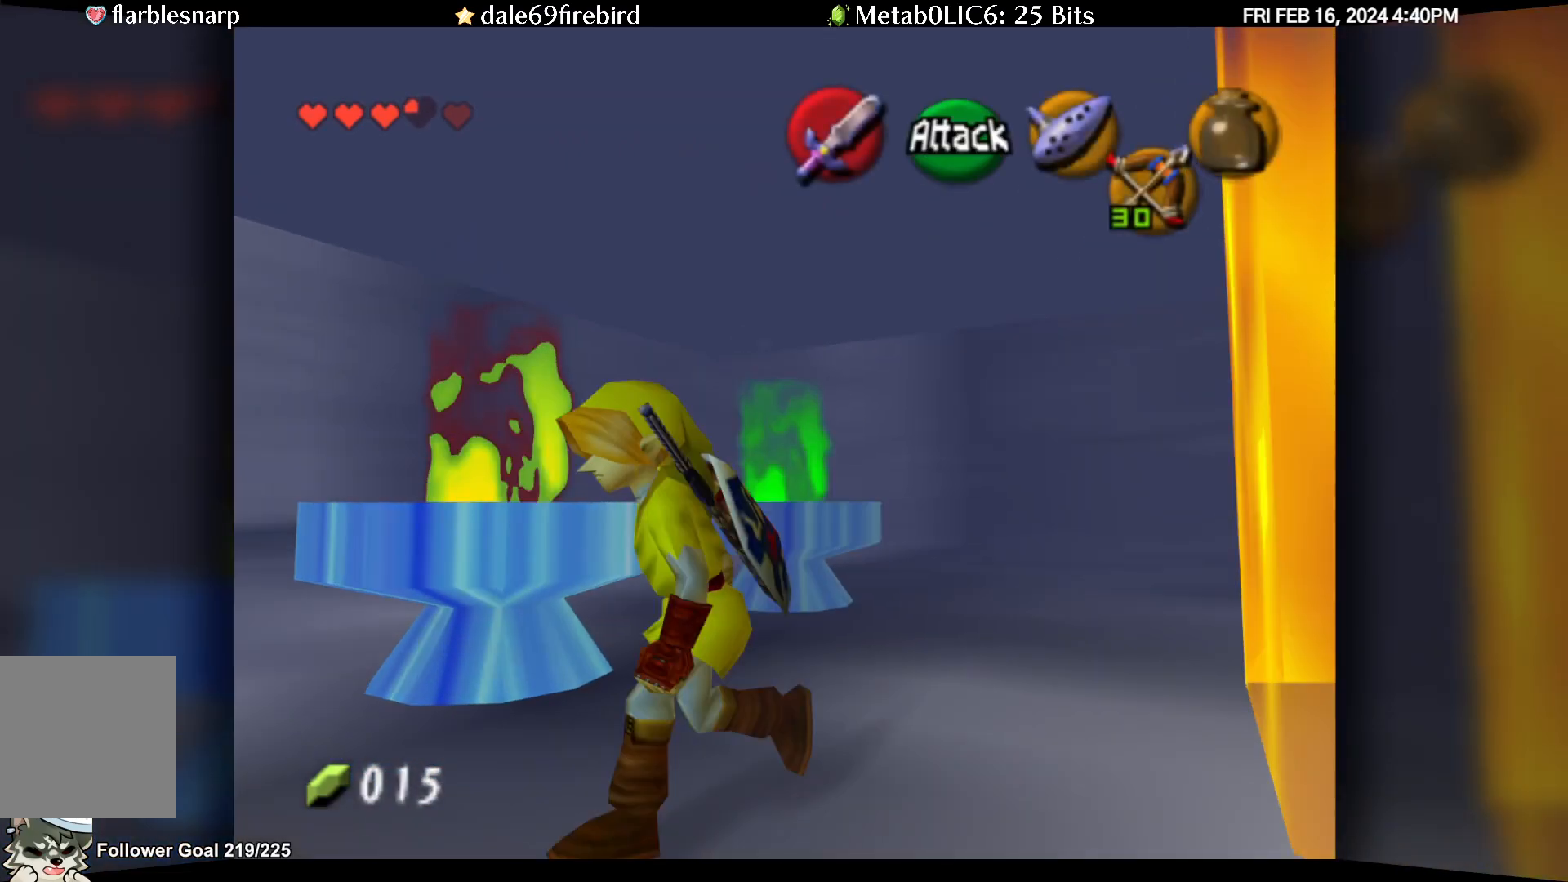
{"dt_ms": 500, "buttons": [], "left_stick": "left", "events": [[233, "left_stick", "left"]]}
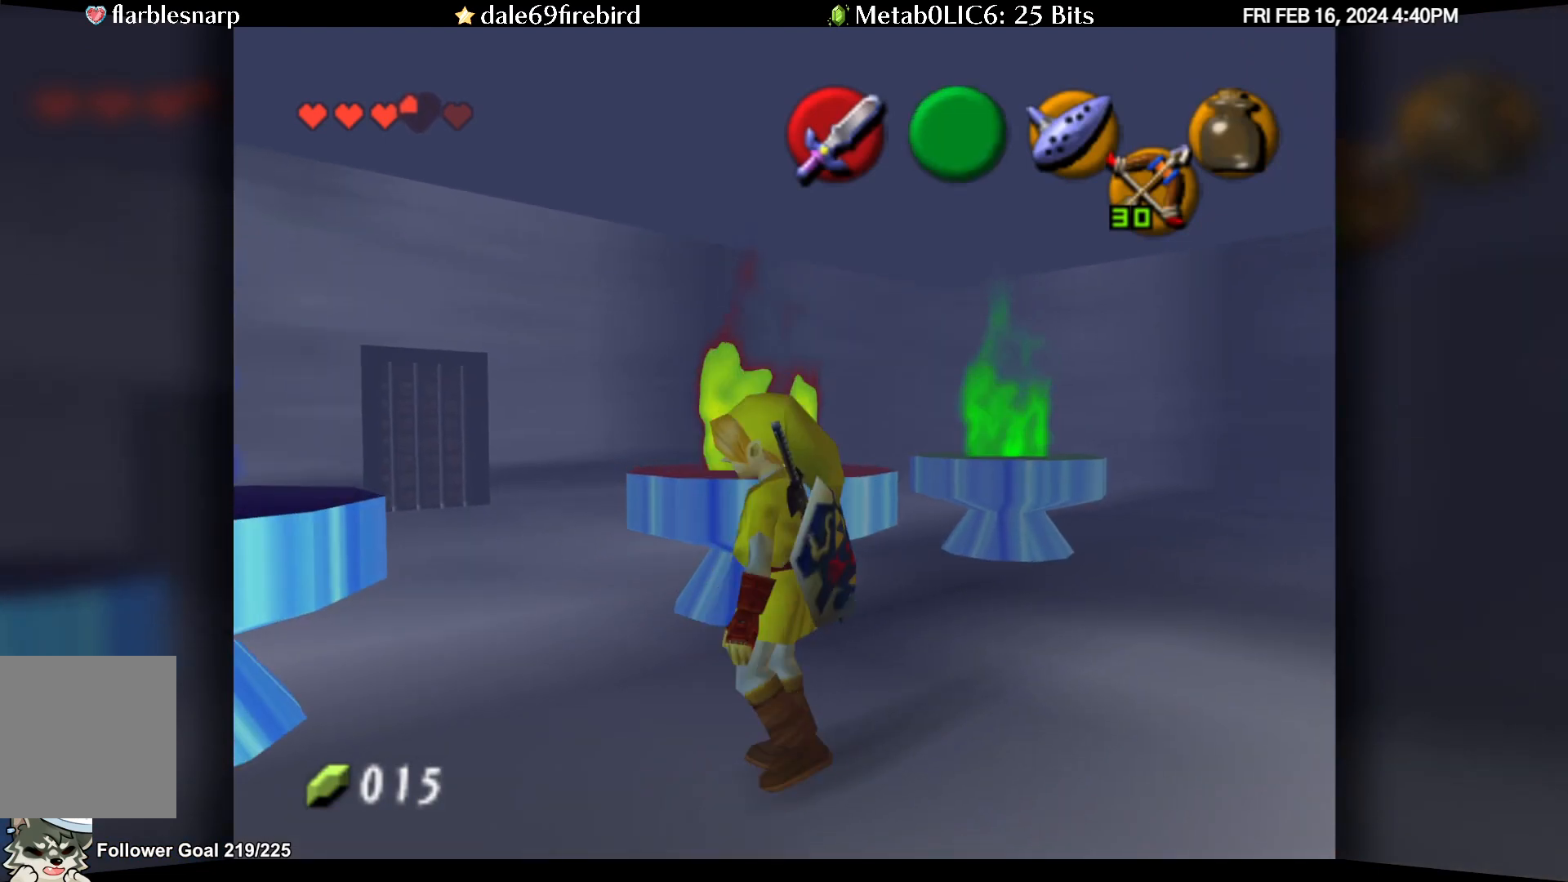
{"dt_ms": 500, "buttons": [], "left_stick": "center", "events": [[50, "C_RIGHT", "down"], [100, "left_stick", "center"], [150, "C_RIGHT", "up"]]}
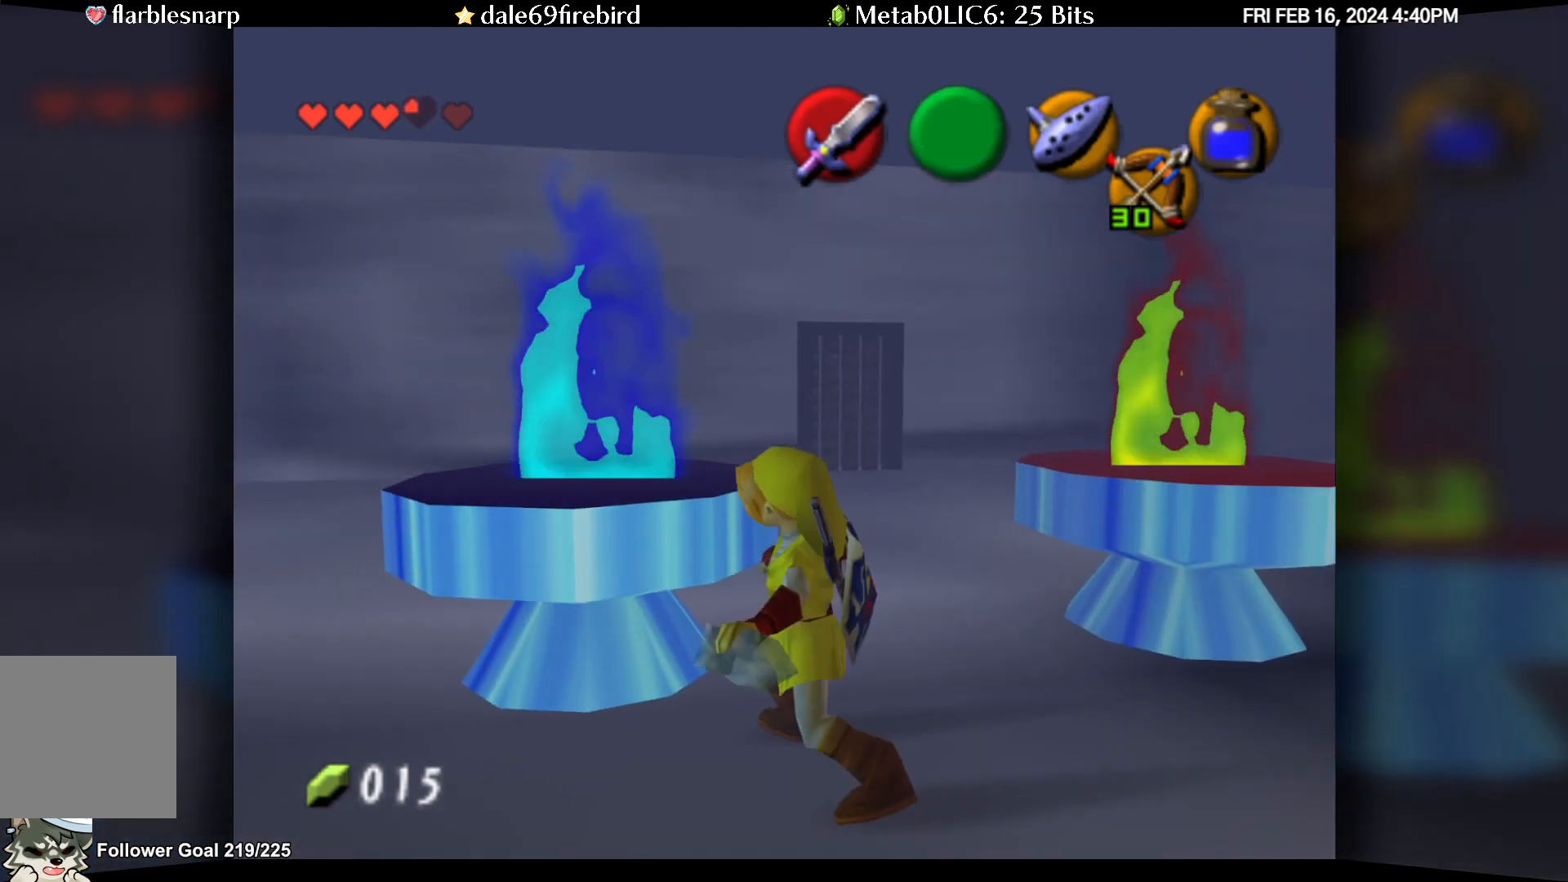
{"dt_ms": 500, "buttons": [], "left_stick": "center", "events": []}
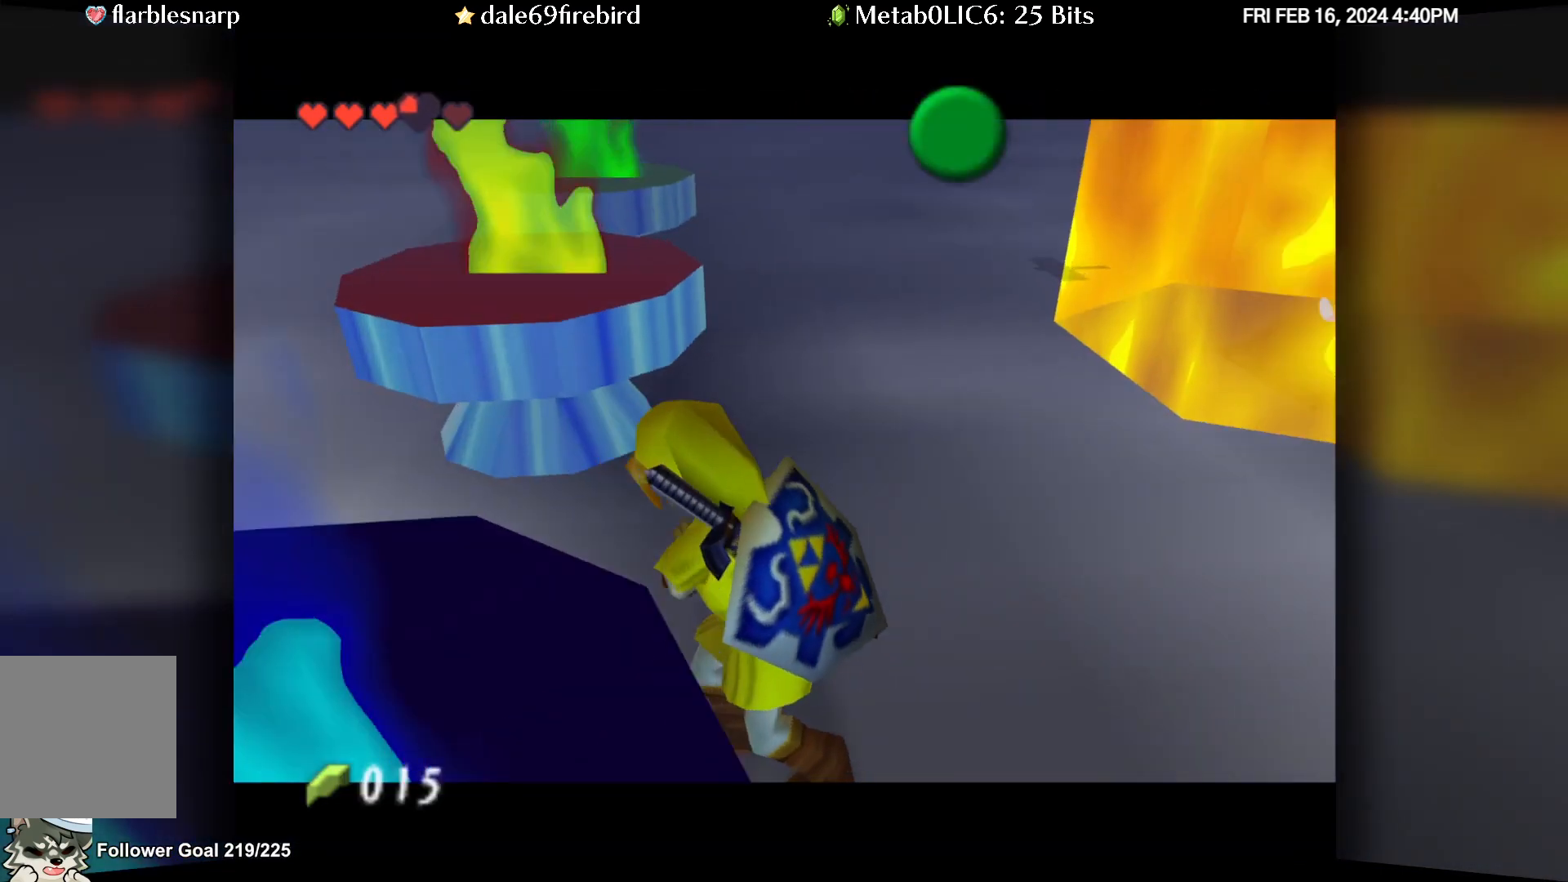
{"dt_ms": 500, "buttons": [], "left_stick": "center", "events": []}
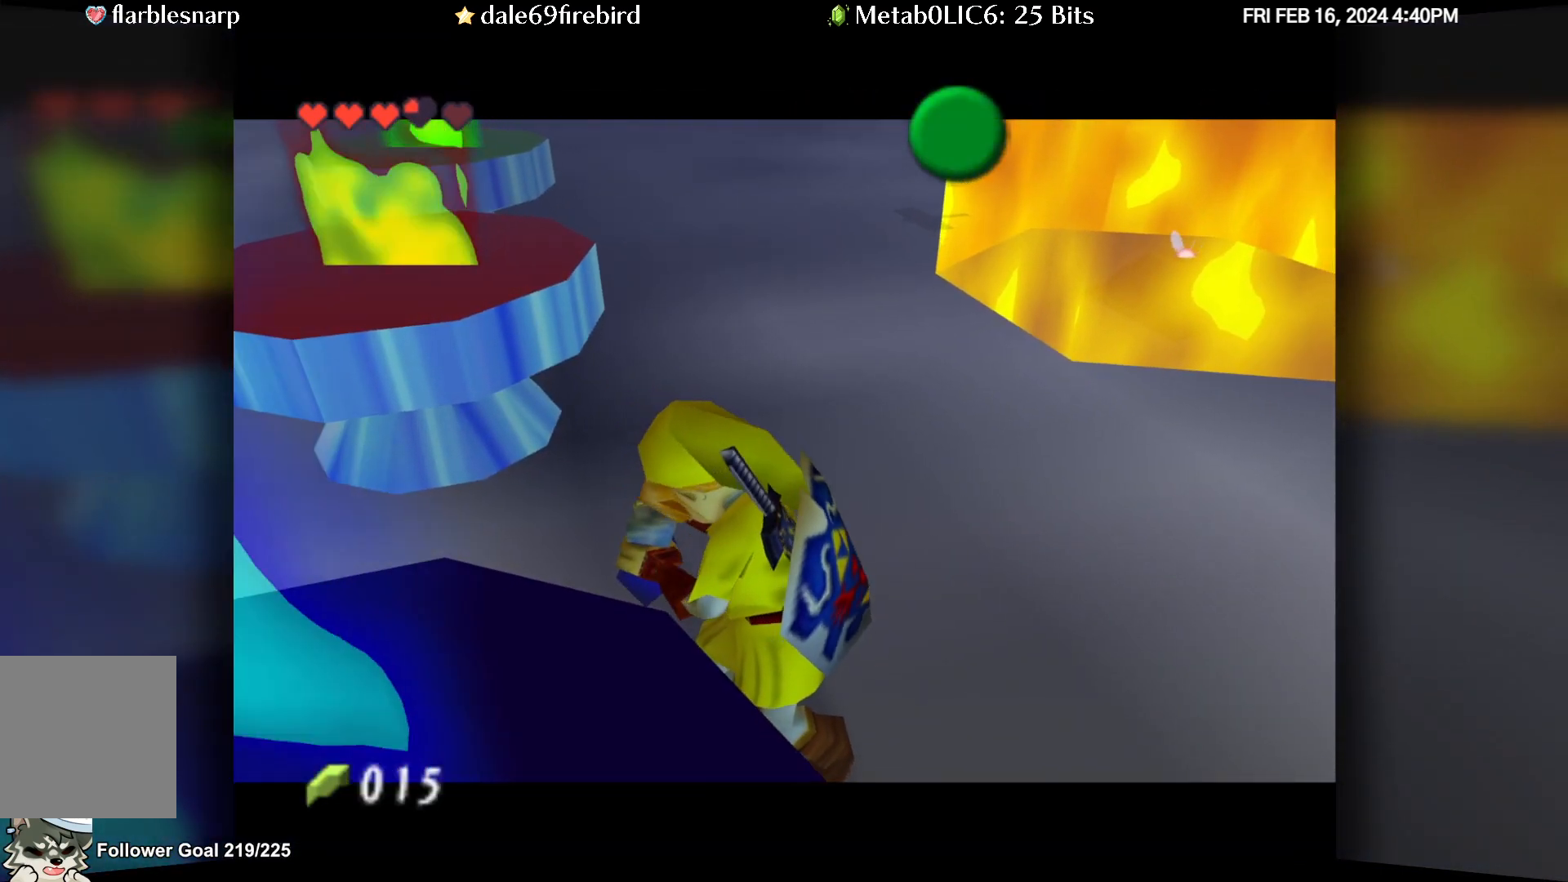
{"dt_ms": 500, "buttons": [], "left_stick": "center", "events": [[17, "B", "down"], [117, "B", "up"], [133, "A", "down"], [217, "A", "up"], [233, "B", "down"], [317, "B", "up"], [350, "A", "down"], [400, "A", "up"], [417, "B", "down"], [500, "B", "up"]]}
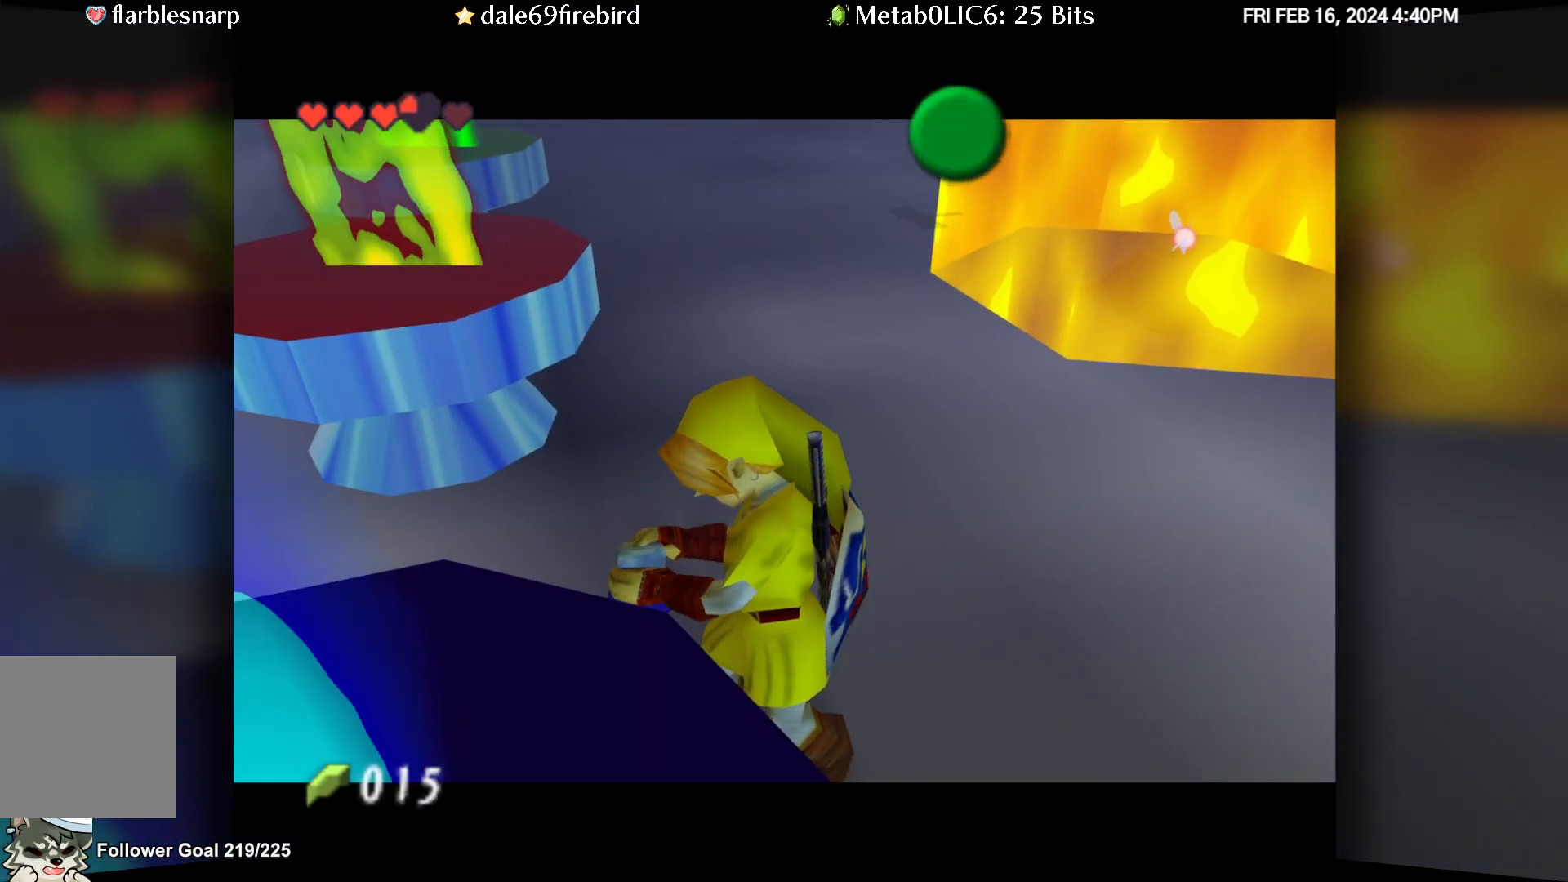
{"dt_ms": 500, "buttons": ["B"], "left_stick": "up-right", "events": [[33, "A", "down"], [100, "A", "up"], [100, "B", "down"], [183, "B", "up"], [233, "A", "down"], [300, "A", "up"], [300, "B", "down"], [383, "left_stick", "up-right"], [400, "B", "up"], [450, "A", "down"], [500, "A", "up"], [500, "B", "down"]]}
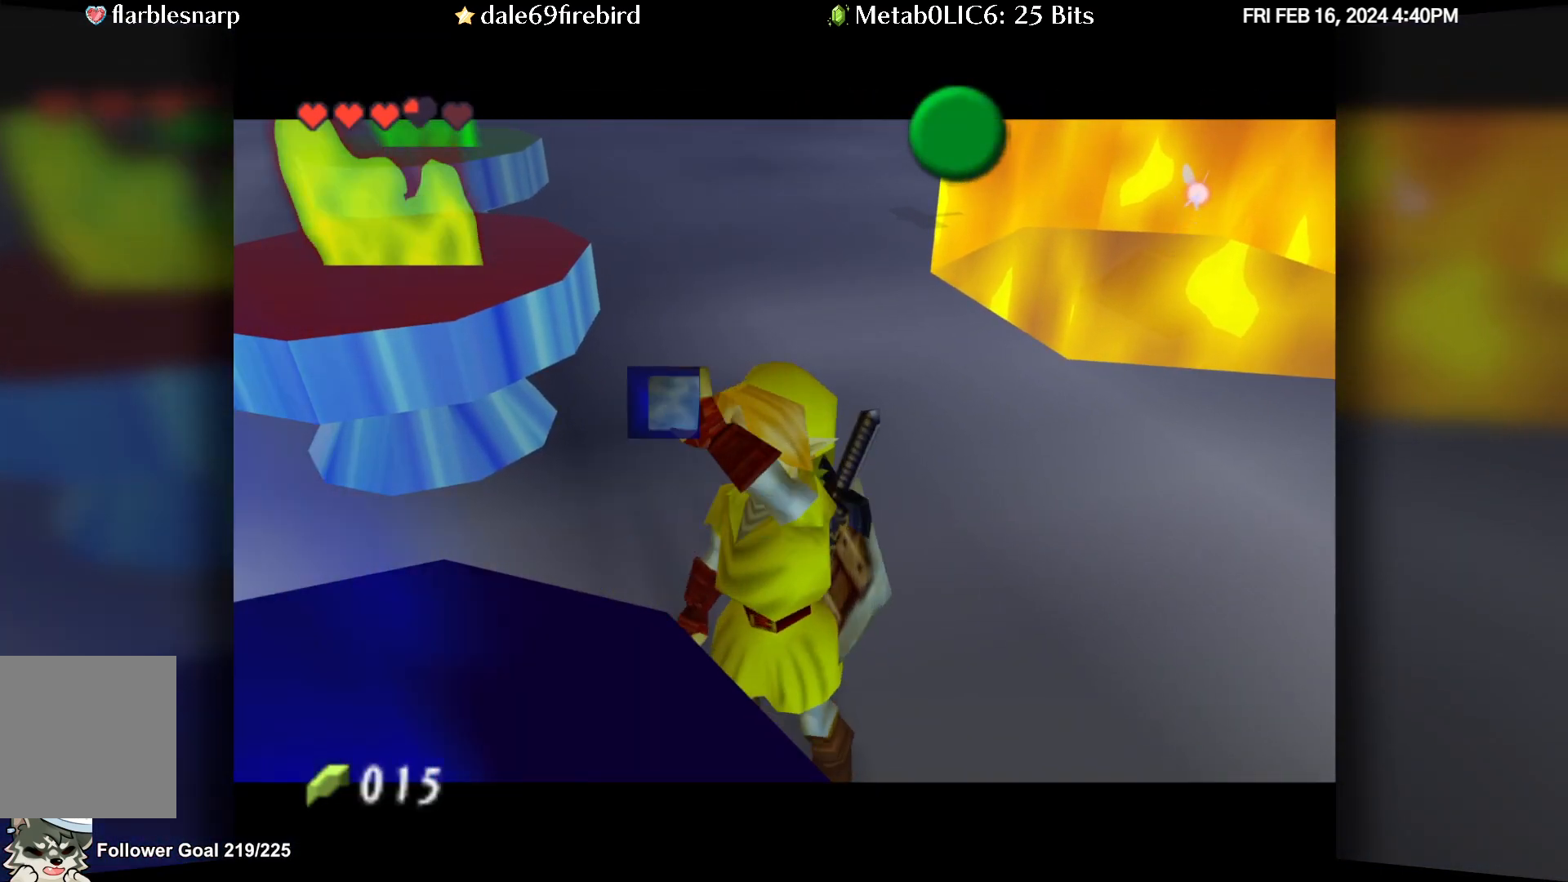
{"dt_ms": 500, "buttons": ["B"], "left_stick": "up-right", "events": [[100, "B", "up"], [133, "A", "down"], [200, "A", "up"], [200, "B", "down"], [300, "B", "up"], [350, "A", "down"], [400, "A", "up"], [400, "B", "down"]]}
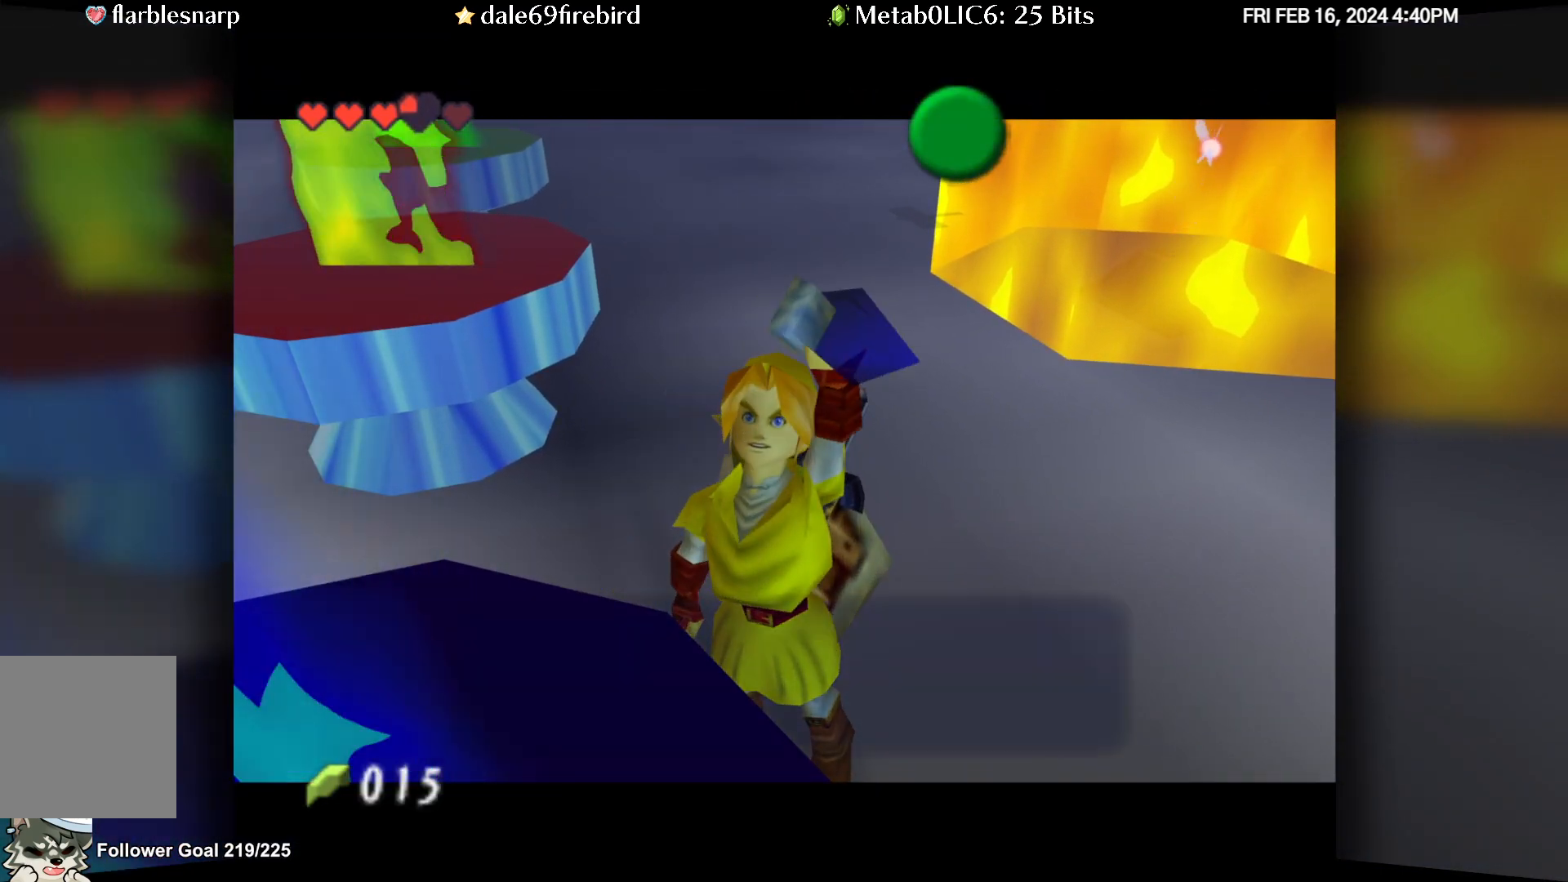
{"dt_ms": 500, "buttons": [], "left_stick": "up-right", "events": [[17, "B", "up"], [33, "A", "down"], [117, "A", "up"], [117, "B", "down"], [233, "B", "up"], [383, "B", "down"], [483, "B", "up"]]}
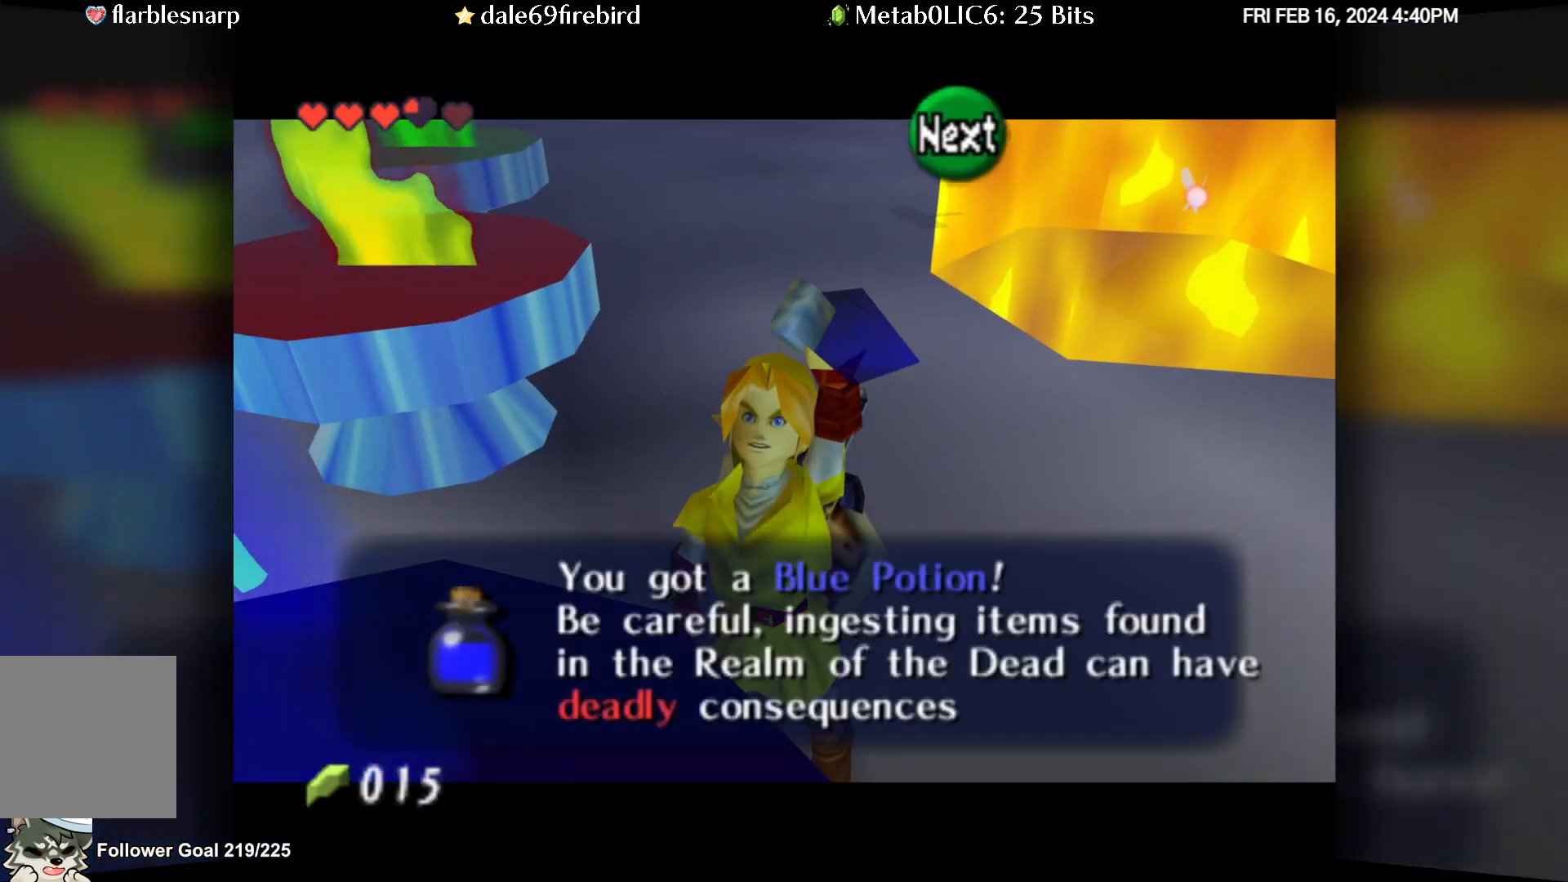
{"dt_ms": 500, "buttons": ["C_RIGHT"], "left_stick": "center", "events": [[467, "C_RIGHT", "down"], [483, "left_stick", "center"]]}
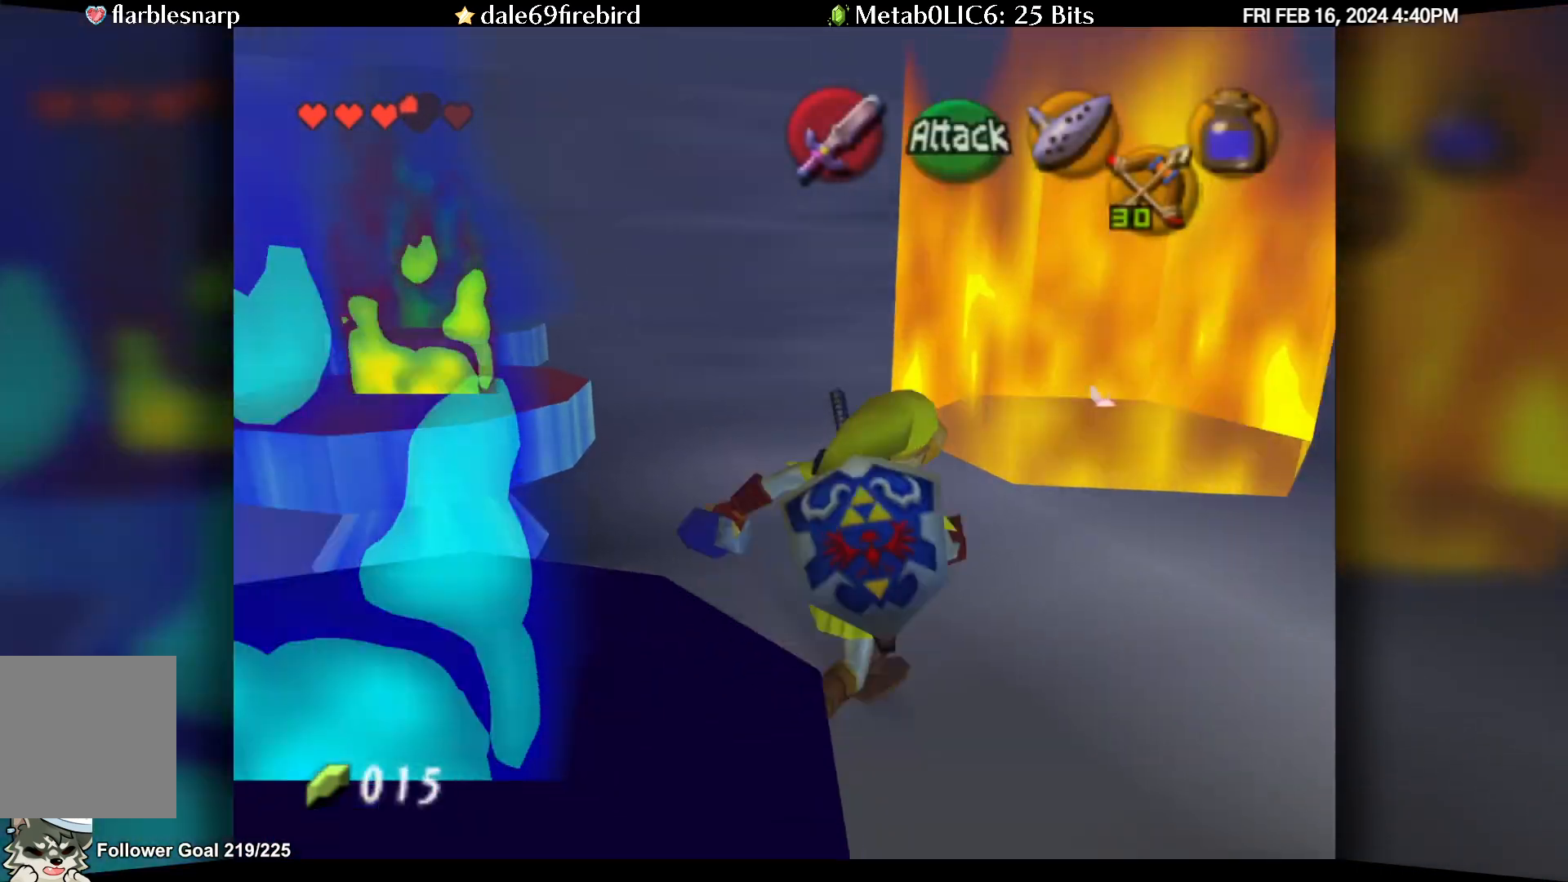
{"dt_ms": 500, "buttons": [], "left_stick": "center", "events": [[50, "C_RIGHT", "up"], [167, "C_RIGHT", "down"], [183, "C_RIGHT", "up"]]}
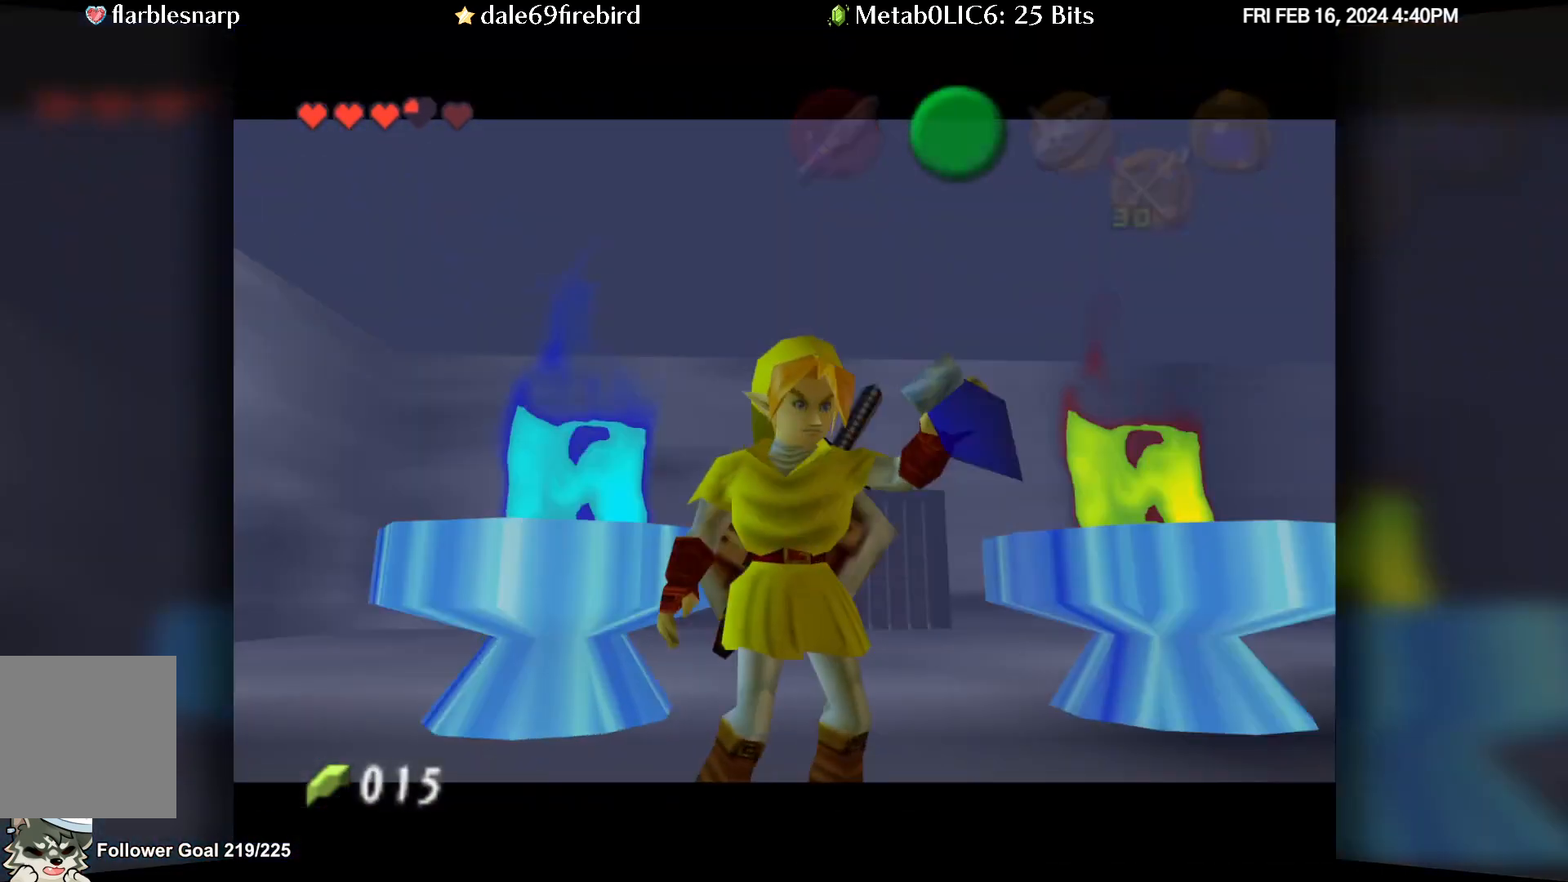
{"dt_ms": 500, "buttons": [], "left_stick": "center", "events": []}
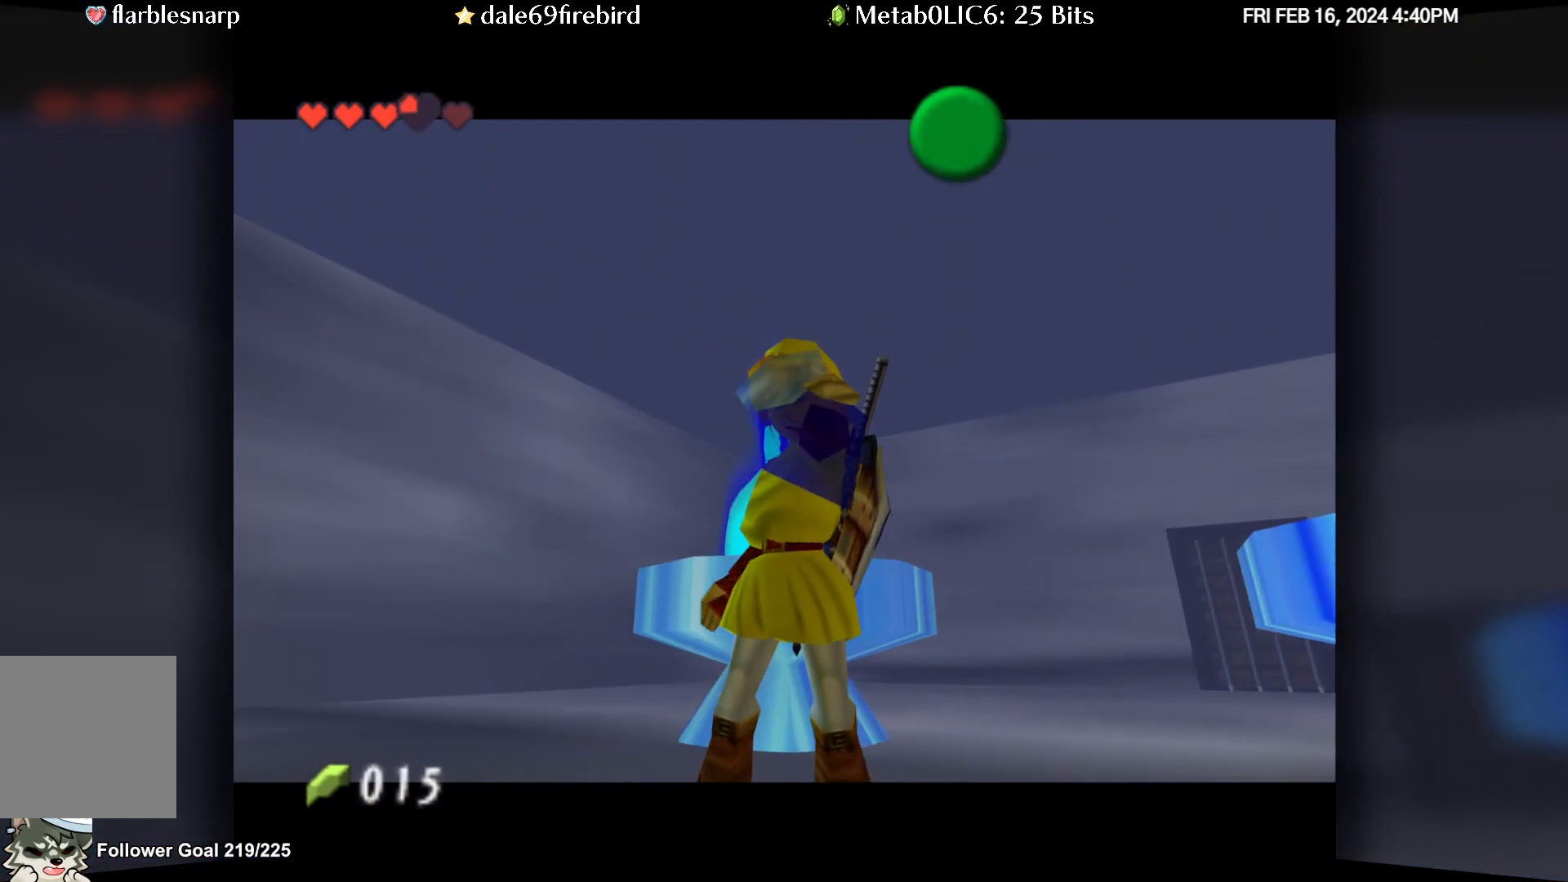
{"dt_ms": 500, "buttons": [], "left_stick": "center", "events": []}
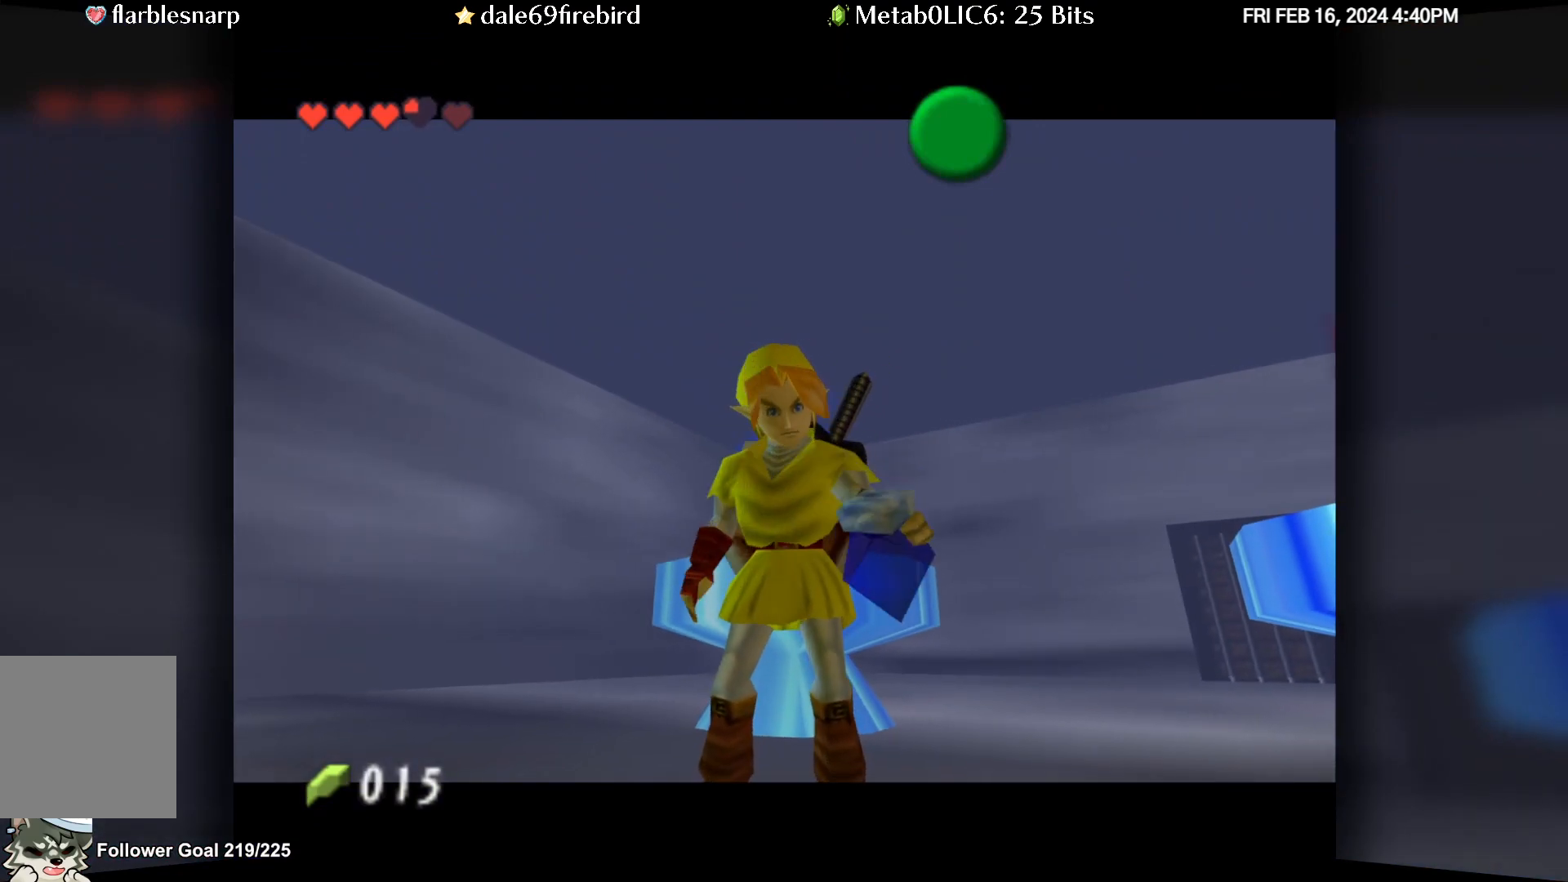
{"dt_ms": 500, "buttons": [], "left_stick": "center", "events": []}
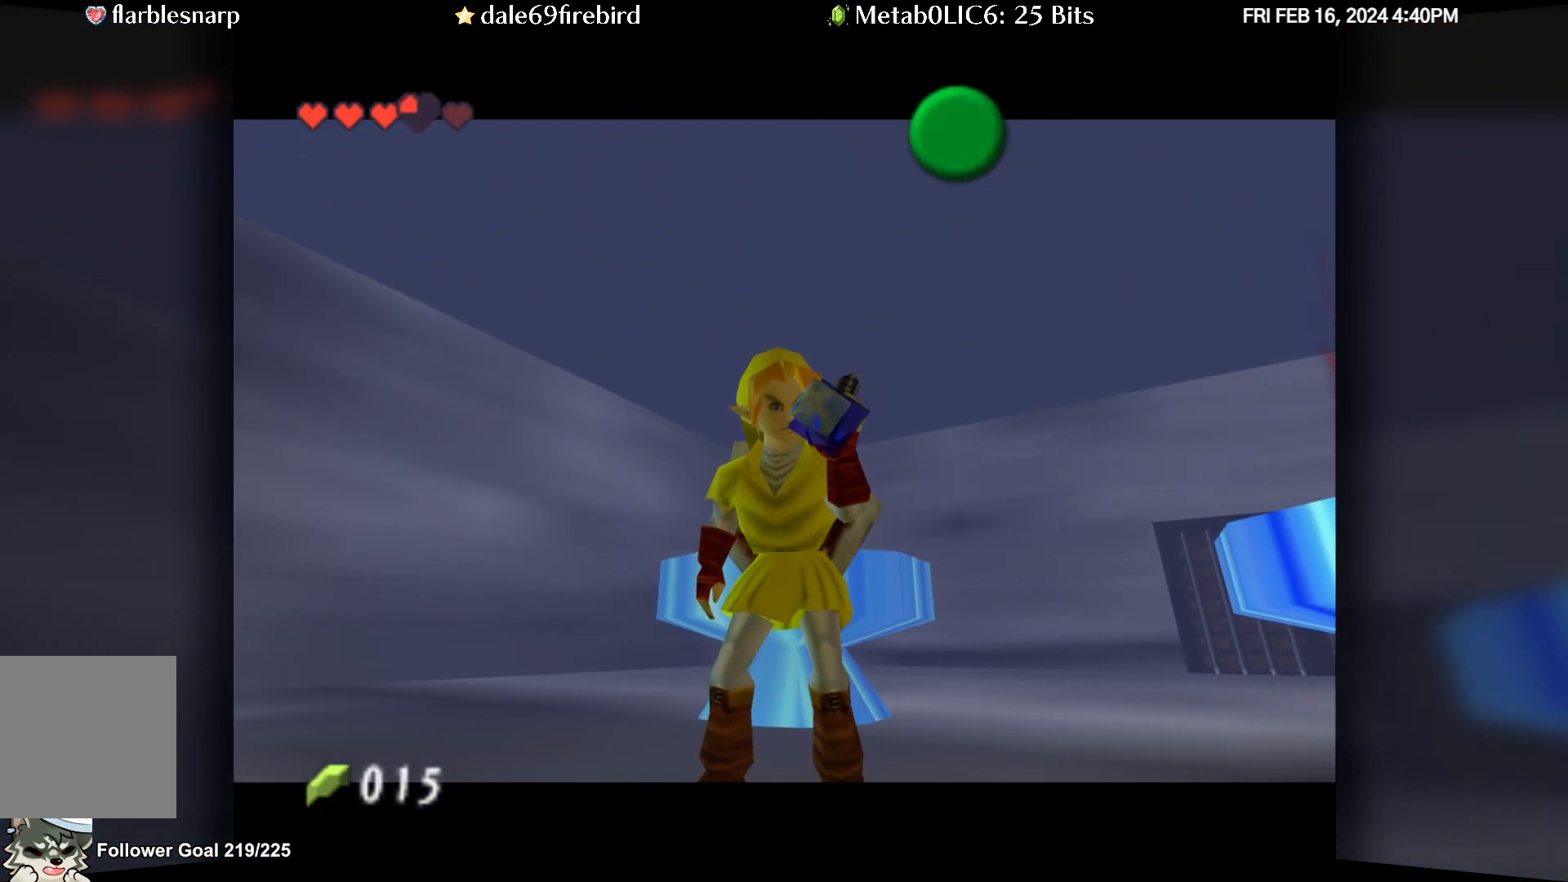
{"dt_ms": 500, "buttons": [], "left_stick": "center", "events": []}
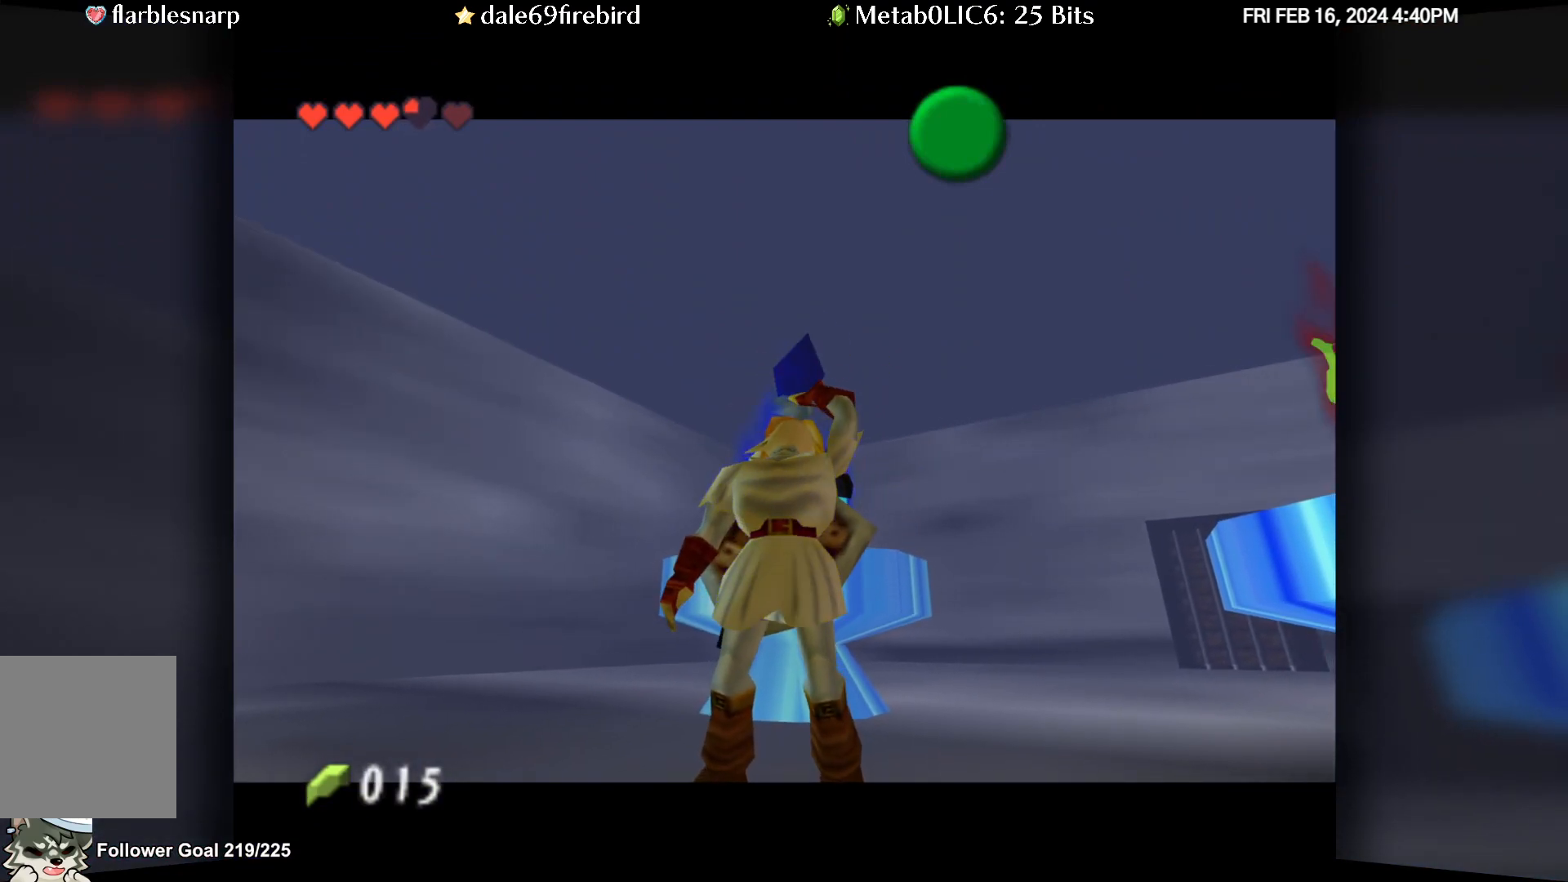
{"dt_ms": 500, "buttons": [], "left_stick": "center", "events": []}
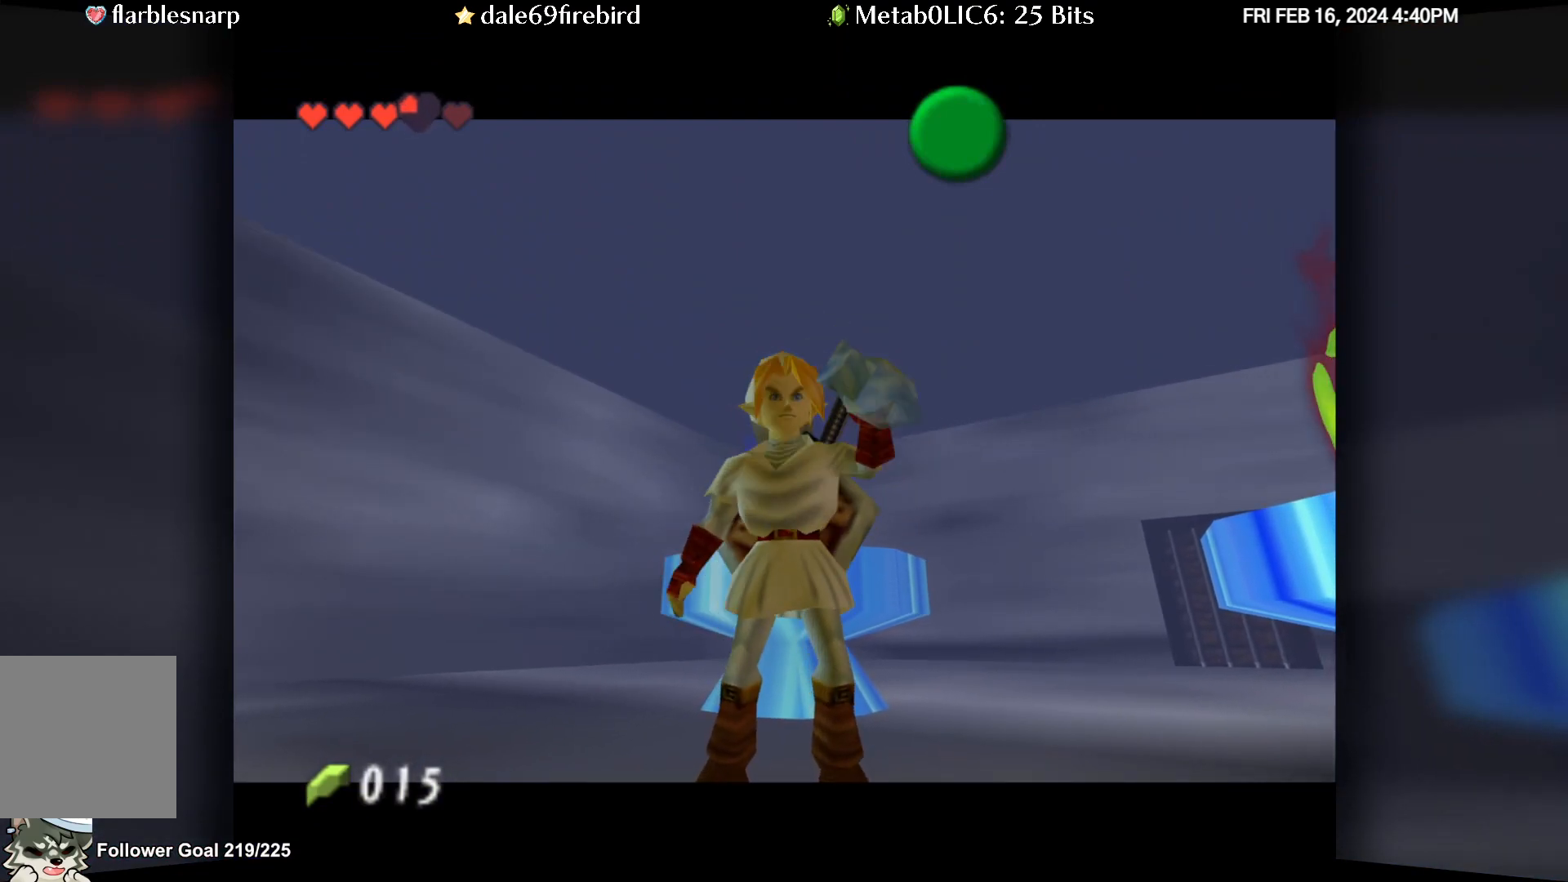
{"dt_ms": 500, "buttons": [], "left_stick": "center", "events": []}
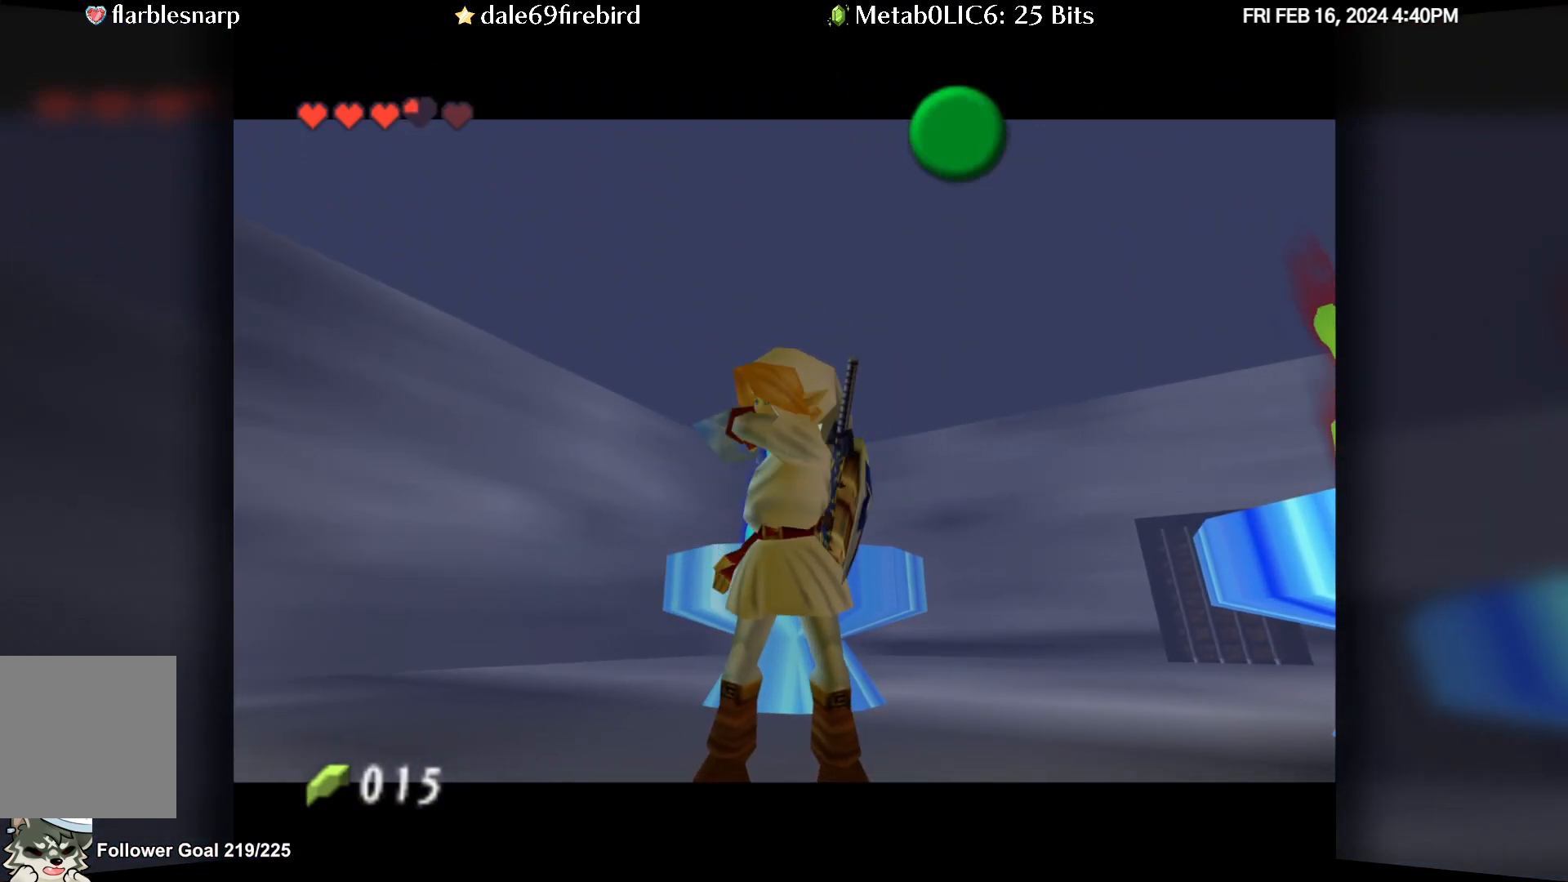
{"dt_ms": 500, "buttons": [], "left_stick": "center", "events": []}
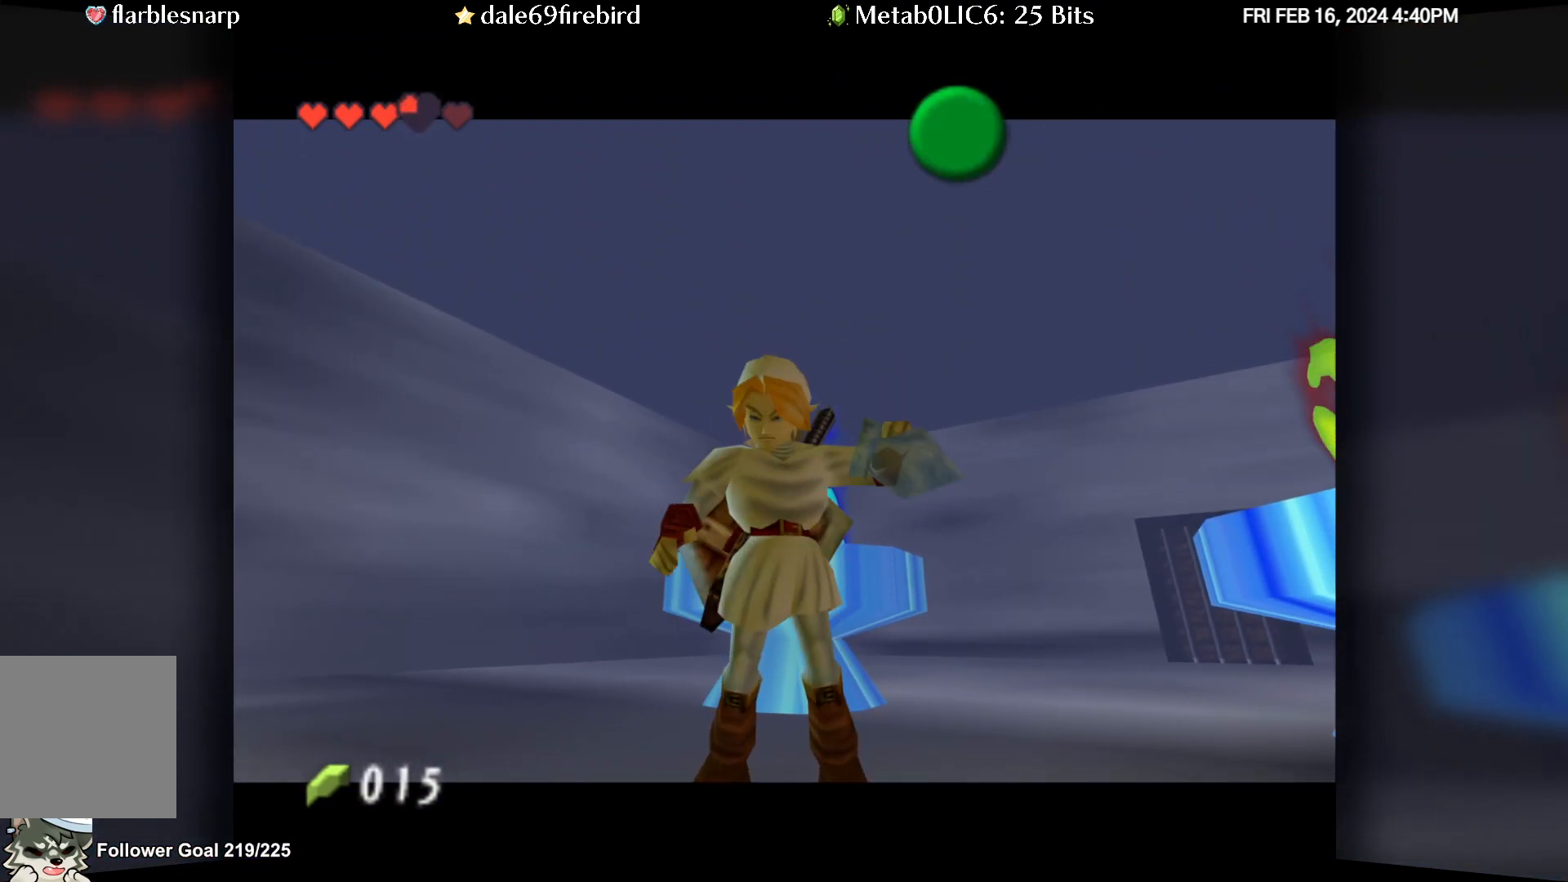
{"dt_ms": 500, "buttons": [], "left_stick": "center", "events": []}
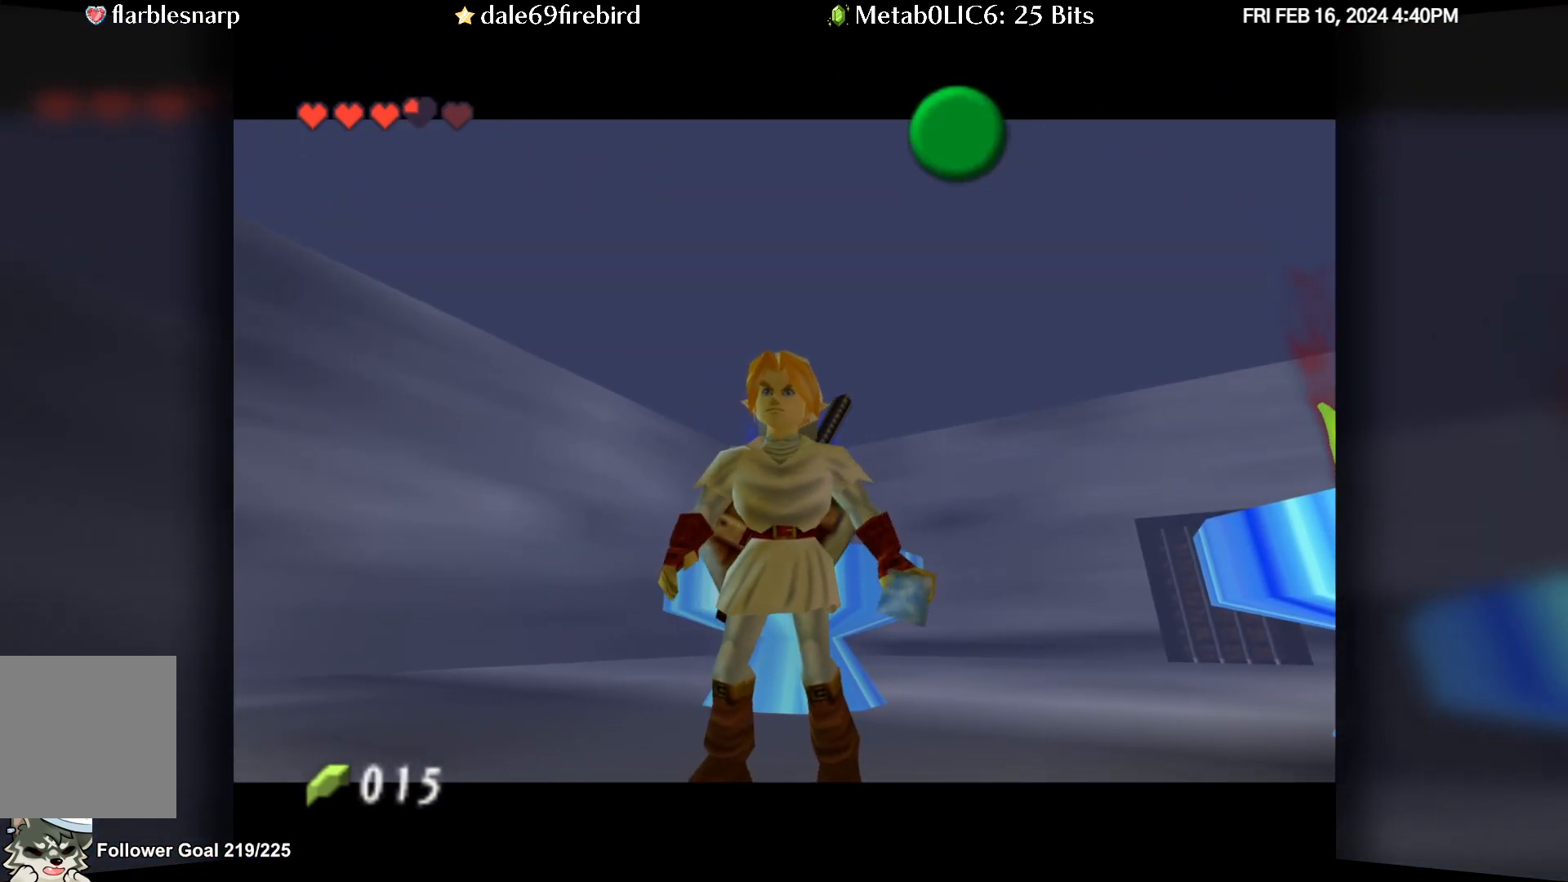
{"dt_ms": 500, "buttons": [], "left_stick": "down-left", "events": [[200, "left_stick", "down-left"]]}
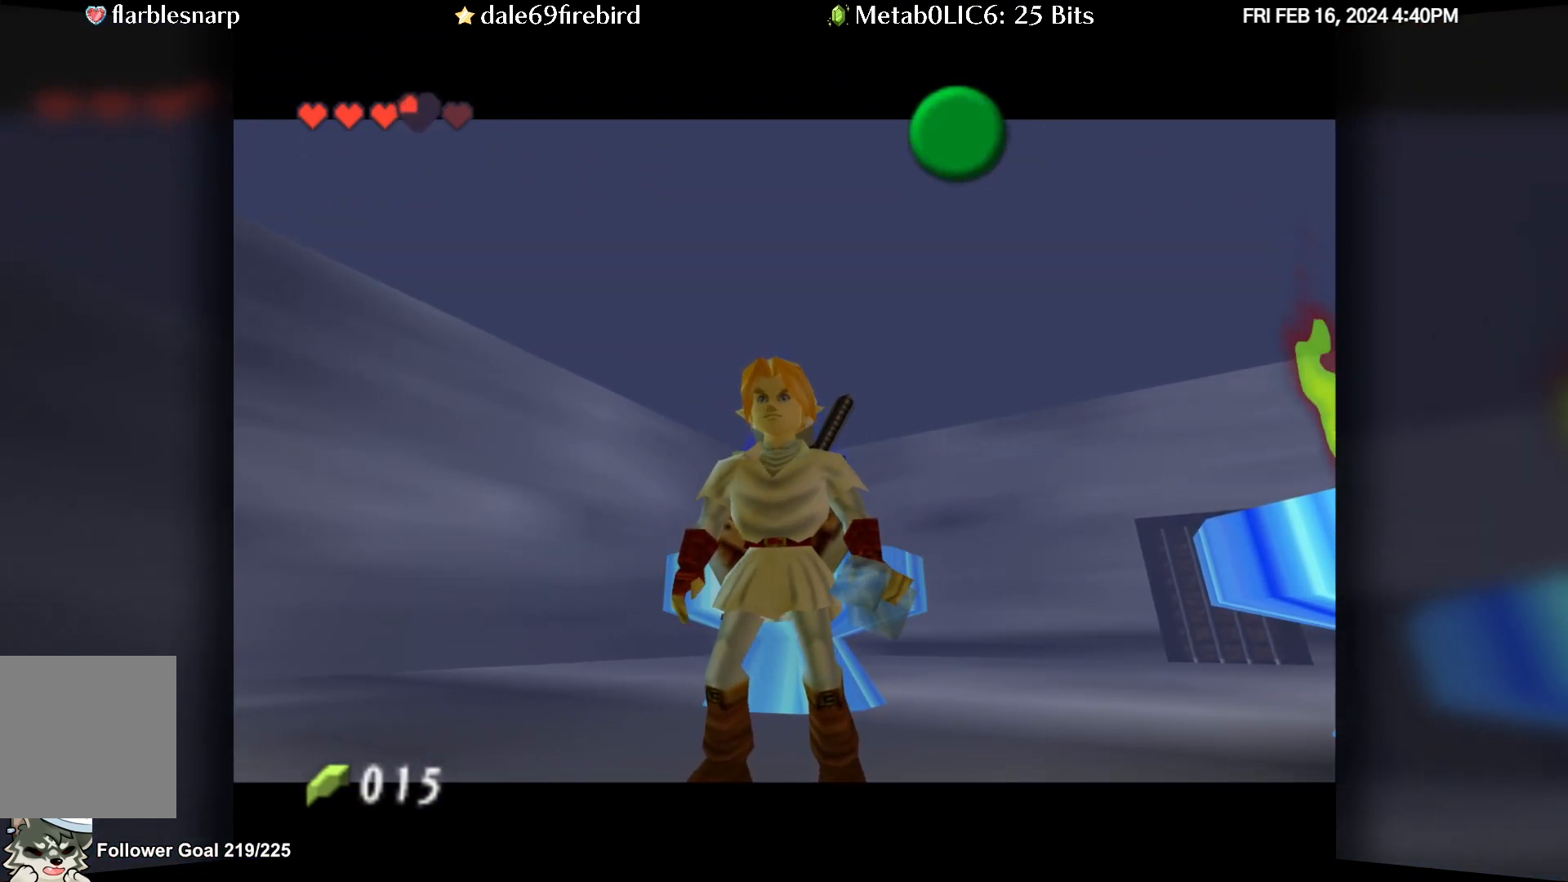
{"dt_ms": 500, "buttons": [], "left_stick": "down-left", "events": []}
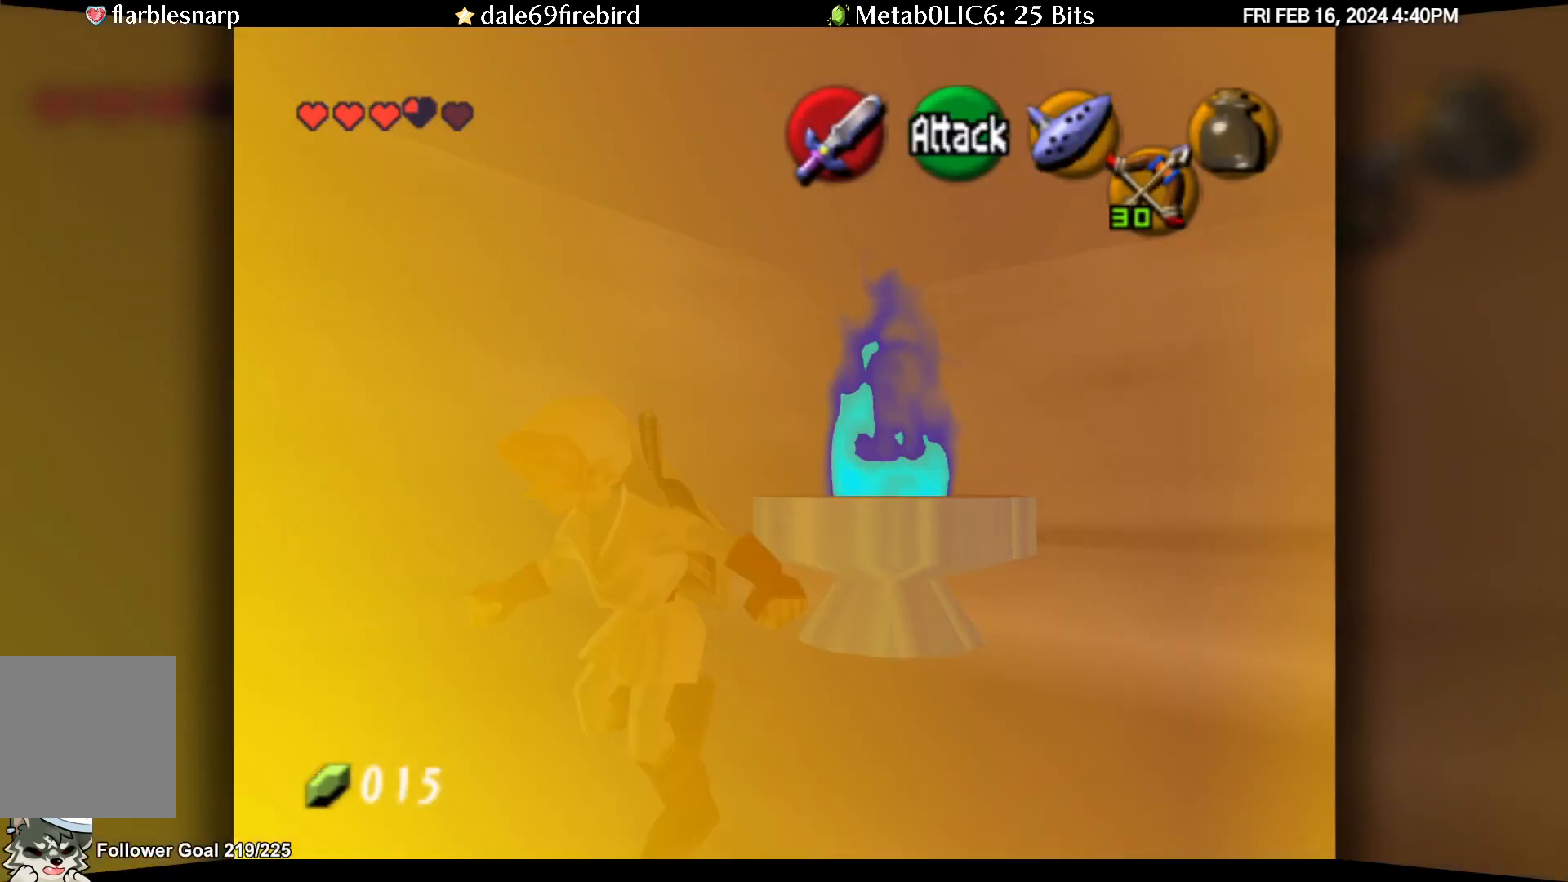
{"dt_ms": 500, "buttons": [], "left_stick": "center", "events": [[133, "left_stick", "center"]]}
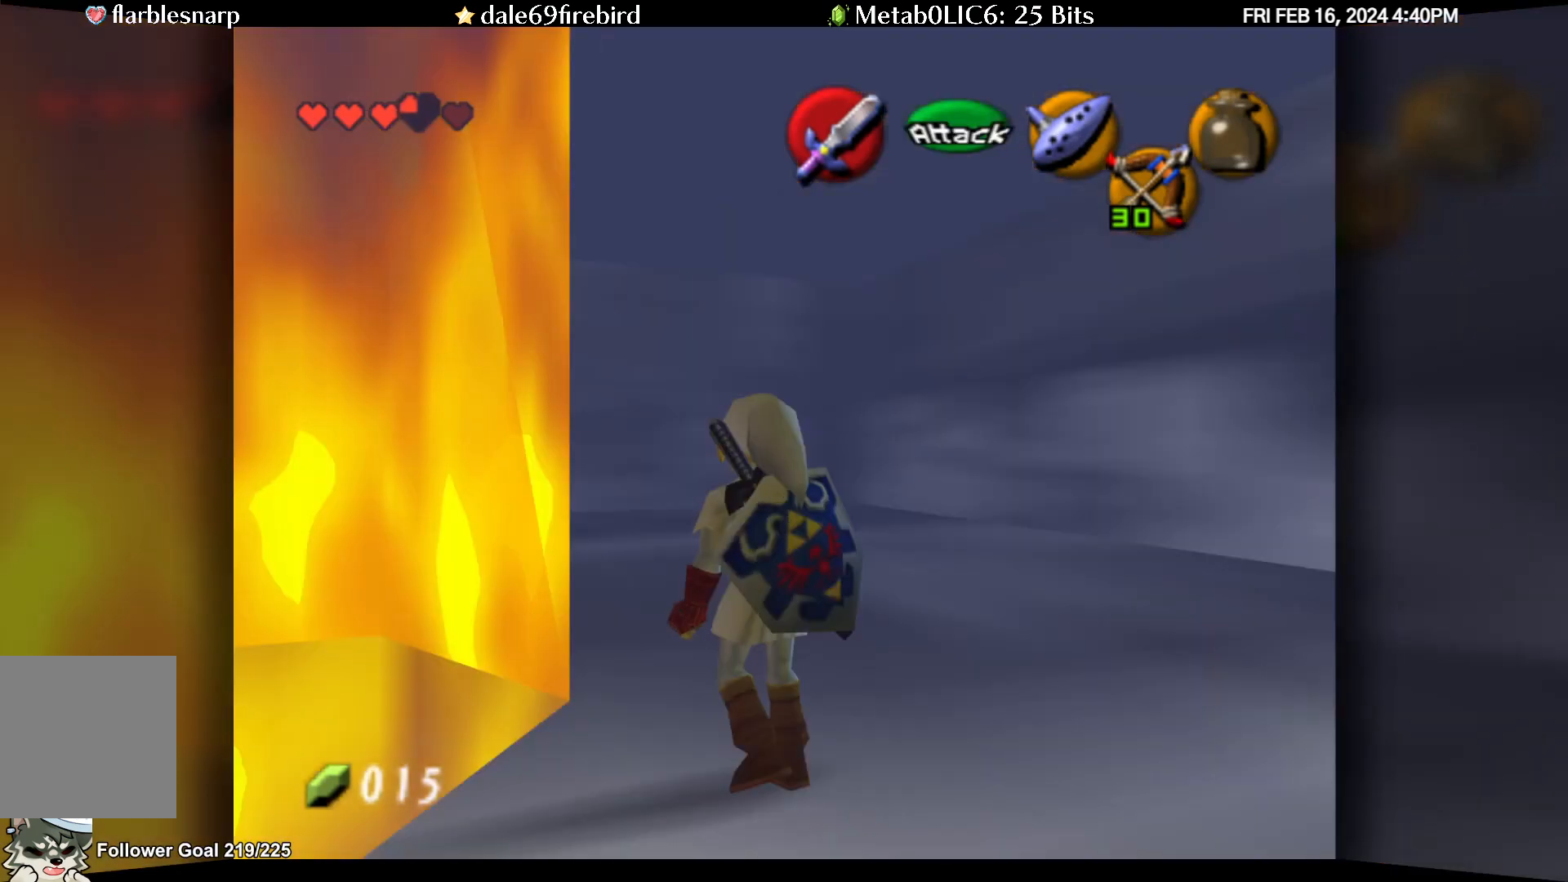
{"dt_ms": 500, "buttons": [], "left_stick": "up-left", "events": [[233, "left_stick", "left"], [350, "left_stick", "up-left"]]}
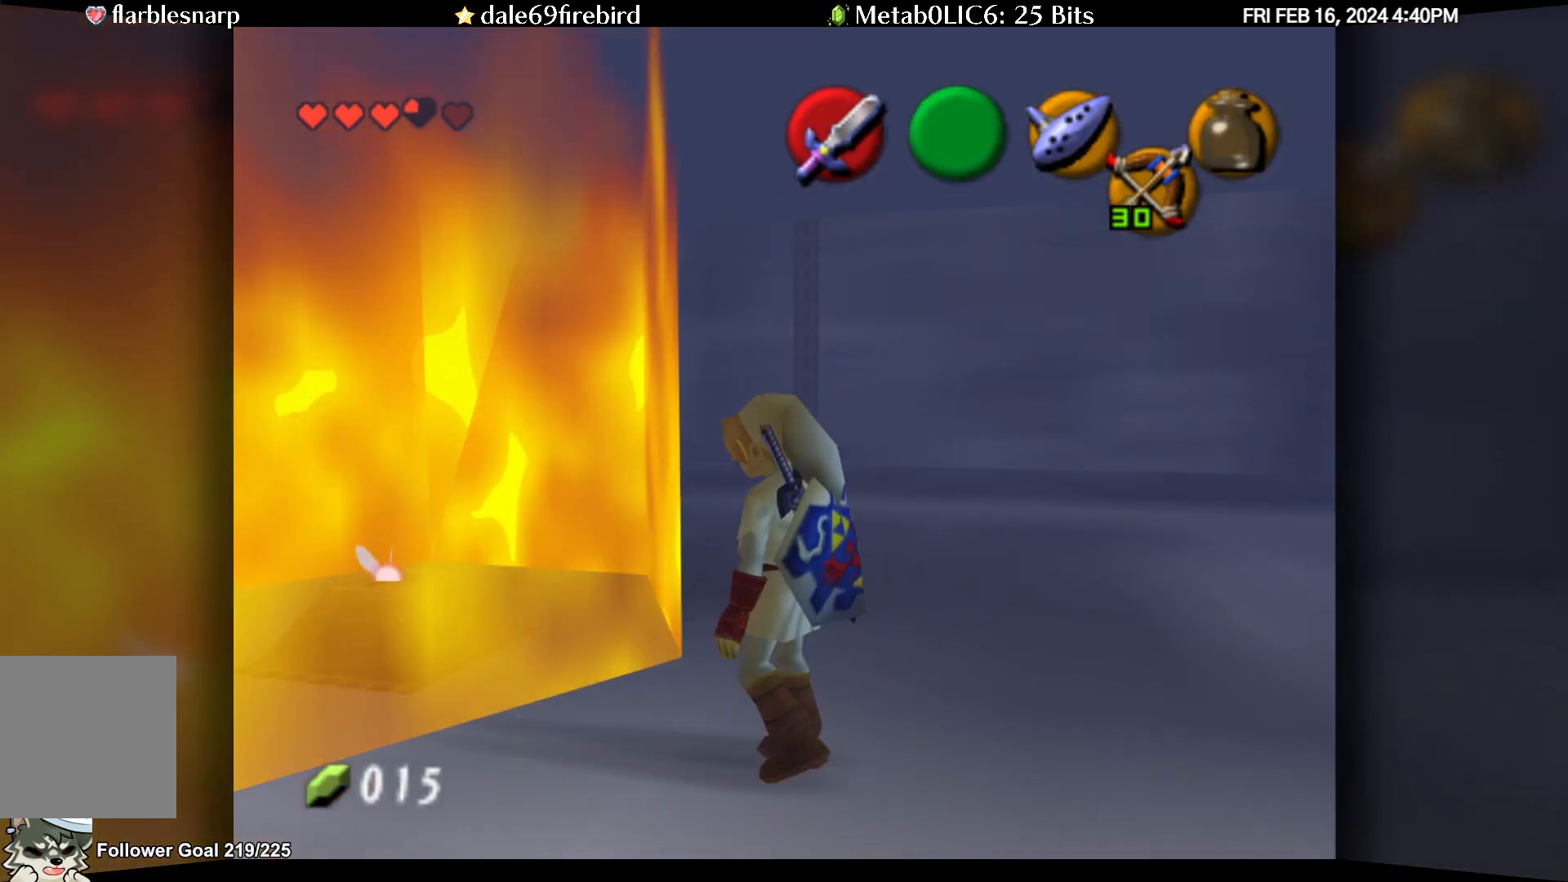
{"dt_ms": 500, "buttons": [], "left_stick": "center", "events": [[317, "left_stick", "center"]]}